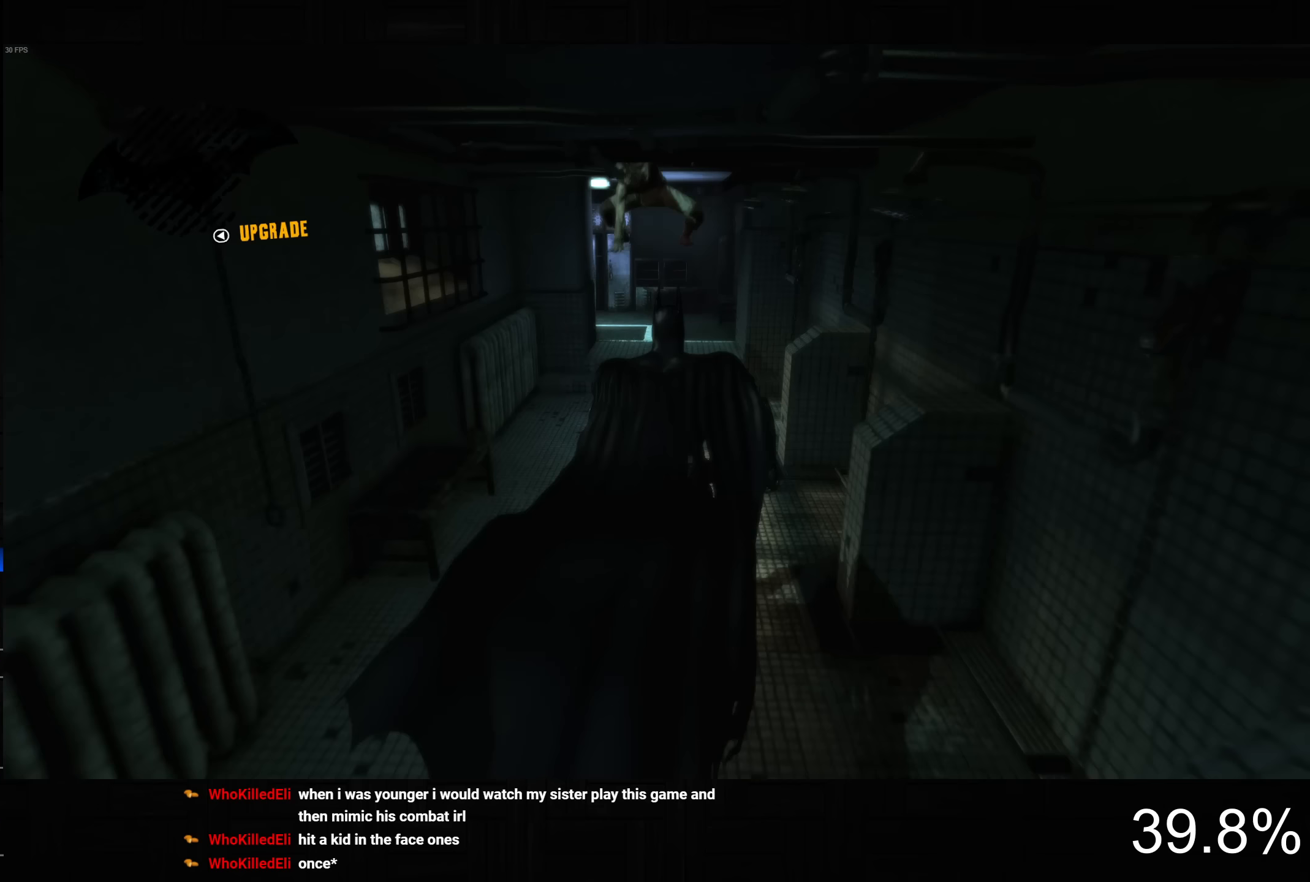
Gameplay with a controller (PlayStation layout); each line is a JSON object with the inputs held at the frame after it. "events" lists button and stick changes between this image and that frame as [ms after this image, input, new state], when the widget could be followed in between.
{"buttons": ["SQUARE"], "left_stick": "up", "right_stick": "center", "events": [[200, "CROSS", "up"], [267, "SQUARE", "down"], [383, "SQUARE", "up"], [450, "SQUARE", "down"]]}
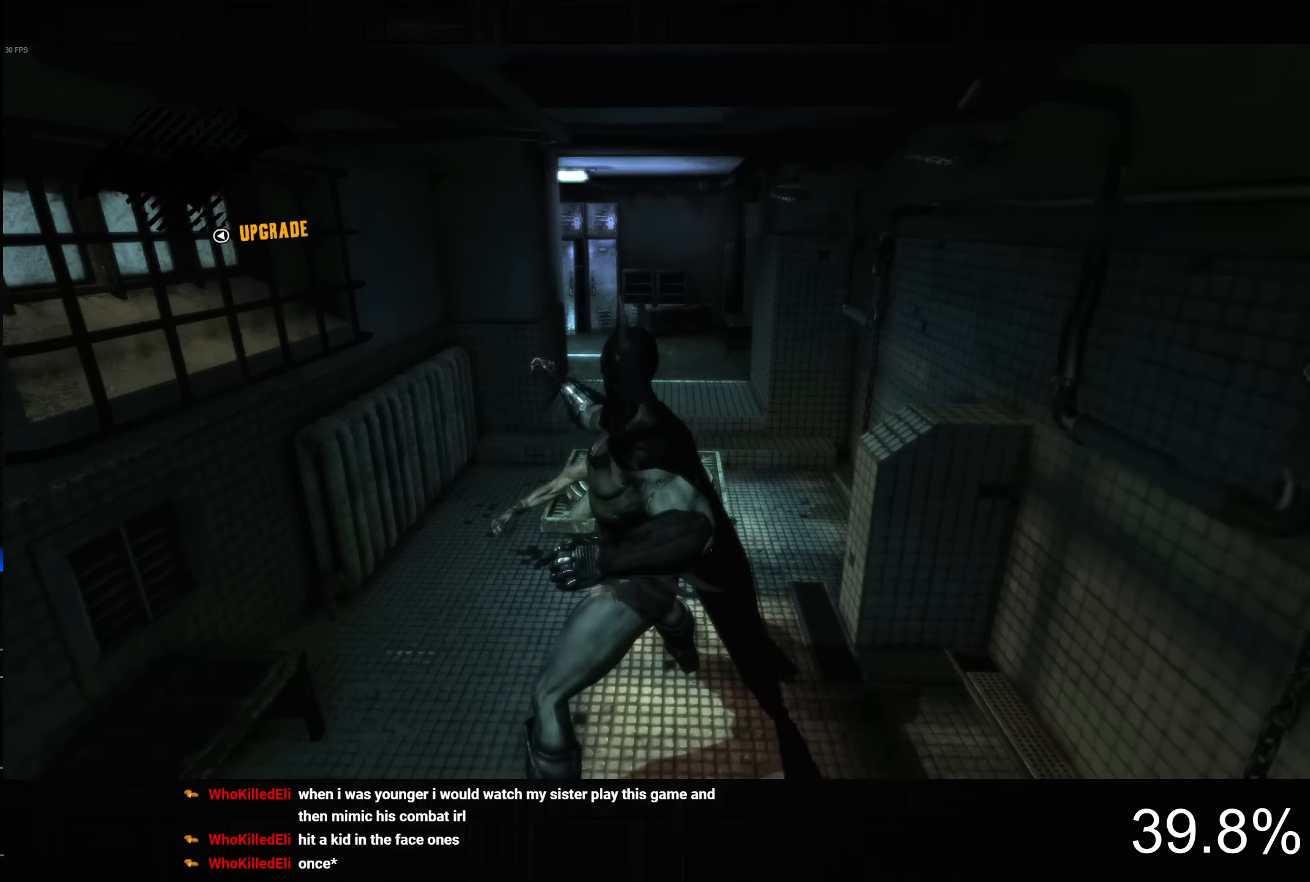
{"buttons": ["TRIANGLE", "R2"], "left_stick": "center", "right_stick": "center", "events": [[33, "SQUARE", "up"], [117, "R2", "down"], [150, "TRIANGLE", "down"], [250, "TRIANGLE", "up"], [317, "TRIANGLE", "down"], [417, "TRIANGLE", "up"], [467, "TRIANGLE", "down"], [483, "left_stick", "center"]]}
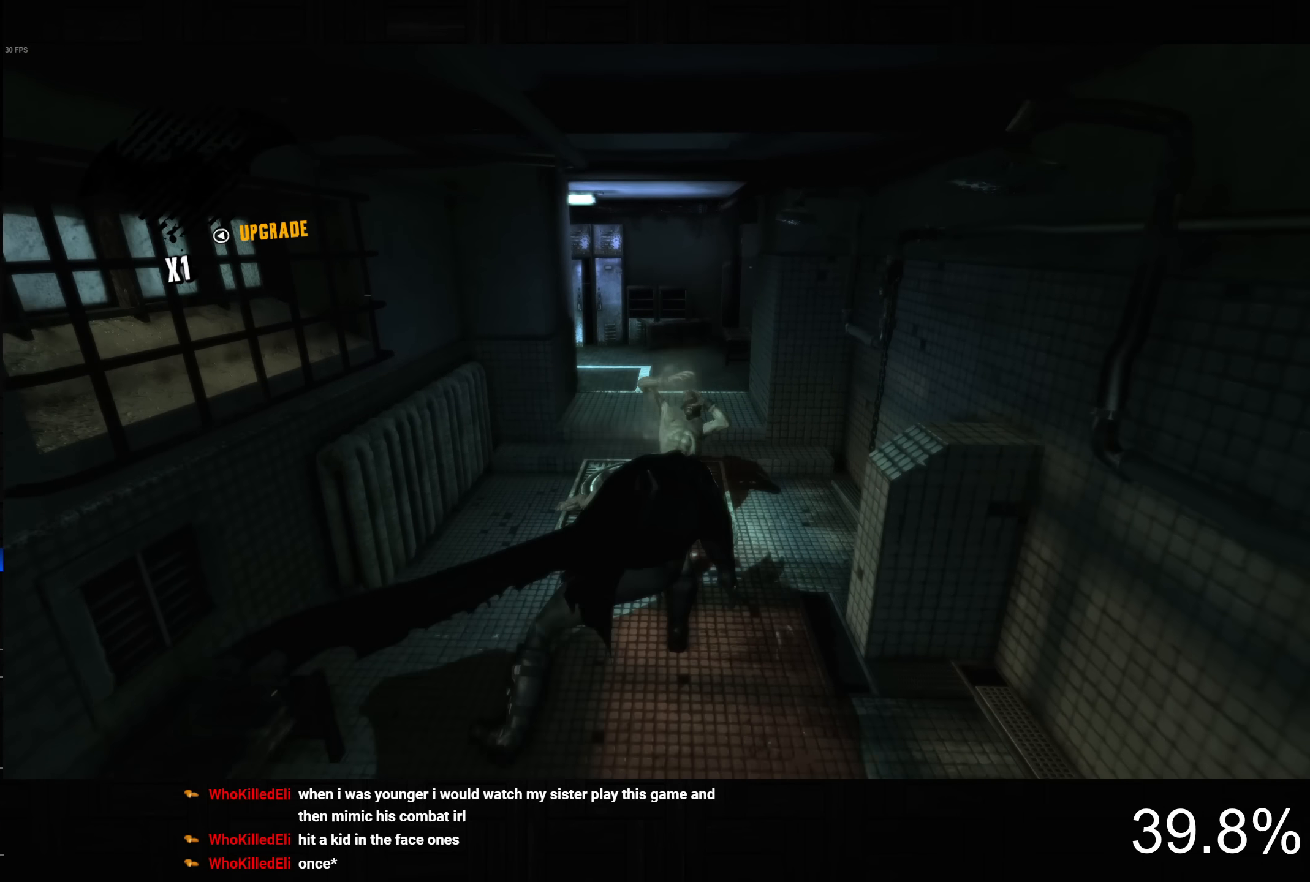
{"buttons": [], "left_stick": "center", "right_stick": "up-left", "events": [[100, "TRIANGLE", "up"], [150, "R2", "up"], [350, "right_stick", "up"], [417, "right_stick", "up-left"]]}
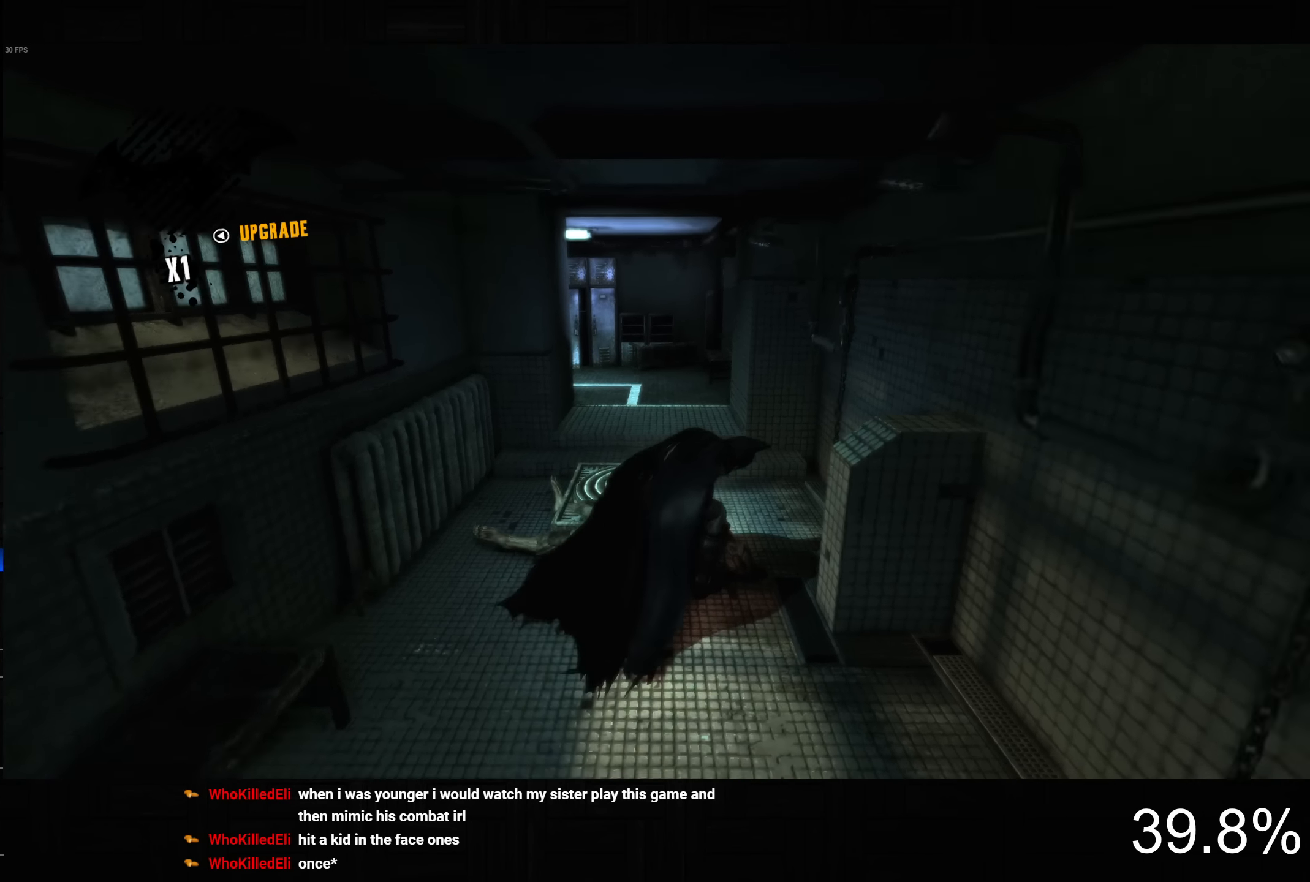
{"buttons": ["CROSS"], "left_stick": "up", "right_stick": "center", "events": [[117, "right_stick", "center"], [133, "left_stick", "up"], [200, "CROSS", "down"]]}
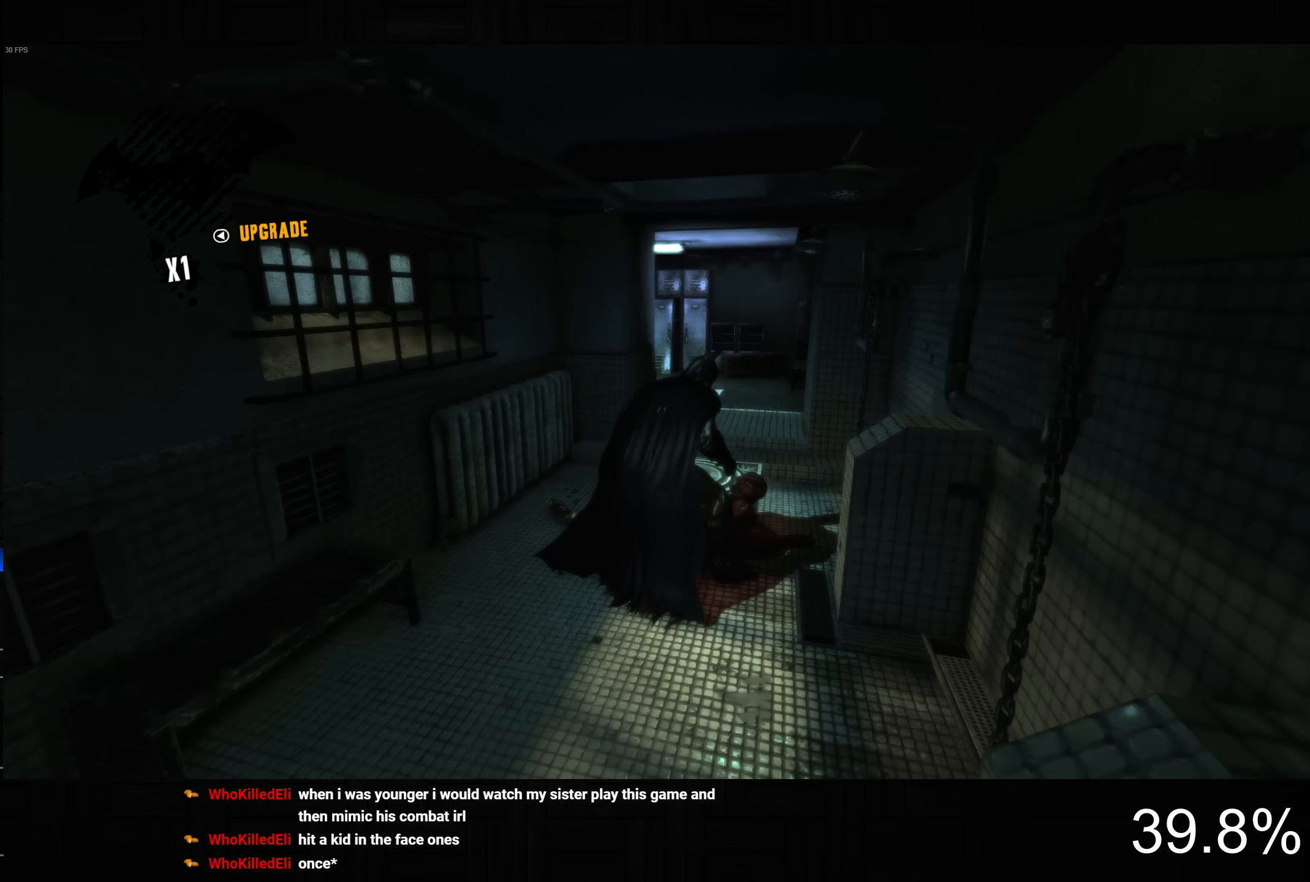
{"buttons": ["CROSS"], "left_stick": "up-right", "right_stick": "center", "events": [[50, "left_stick", "up-right"]]}
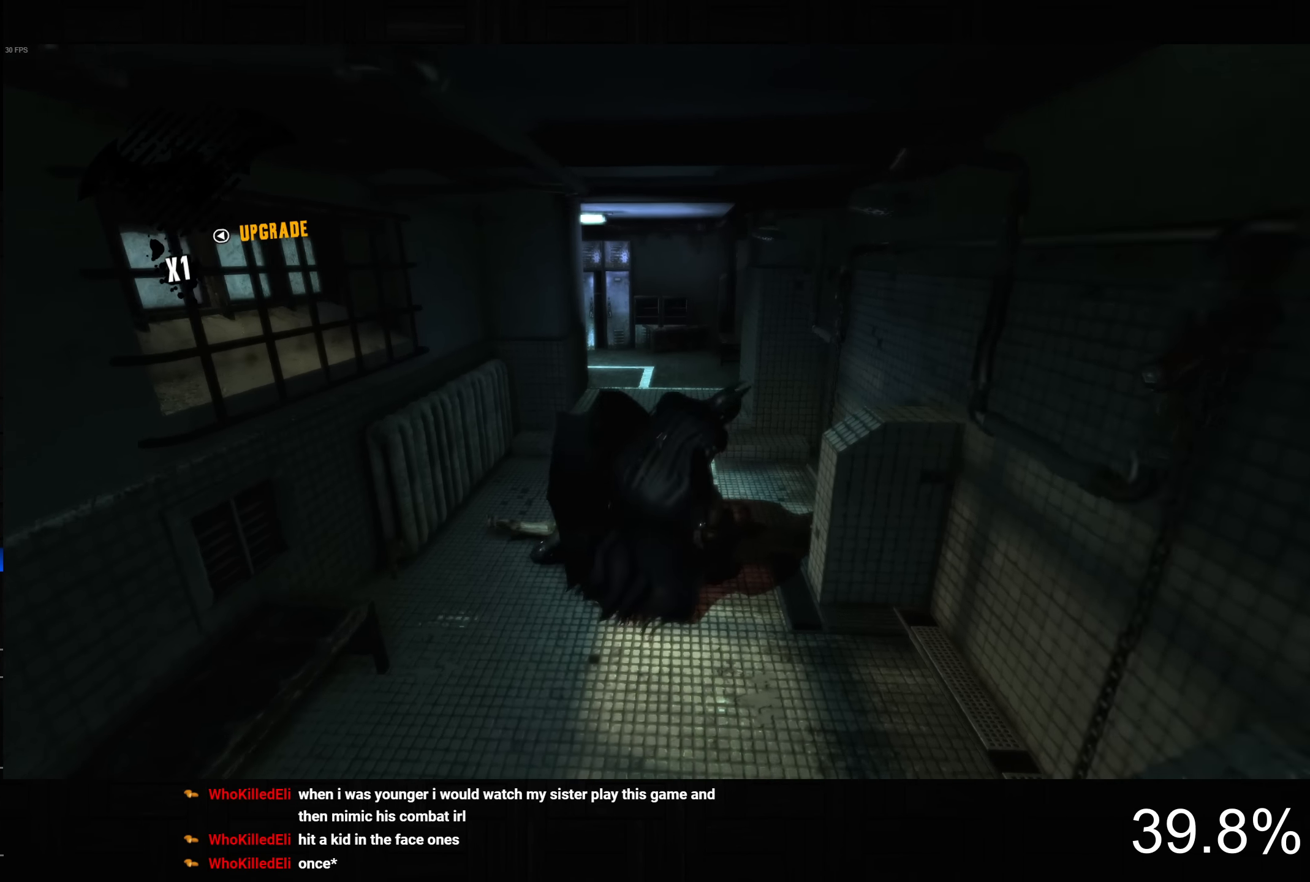
{"buttons": ["CROSS"], "left_stick": "up", "right_stick": "center", "events": [[83, "left_stick", "up"]]}
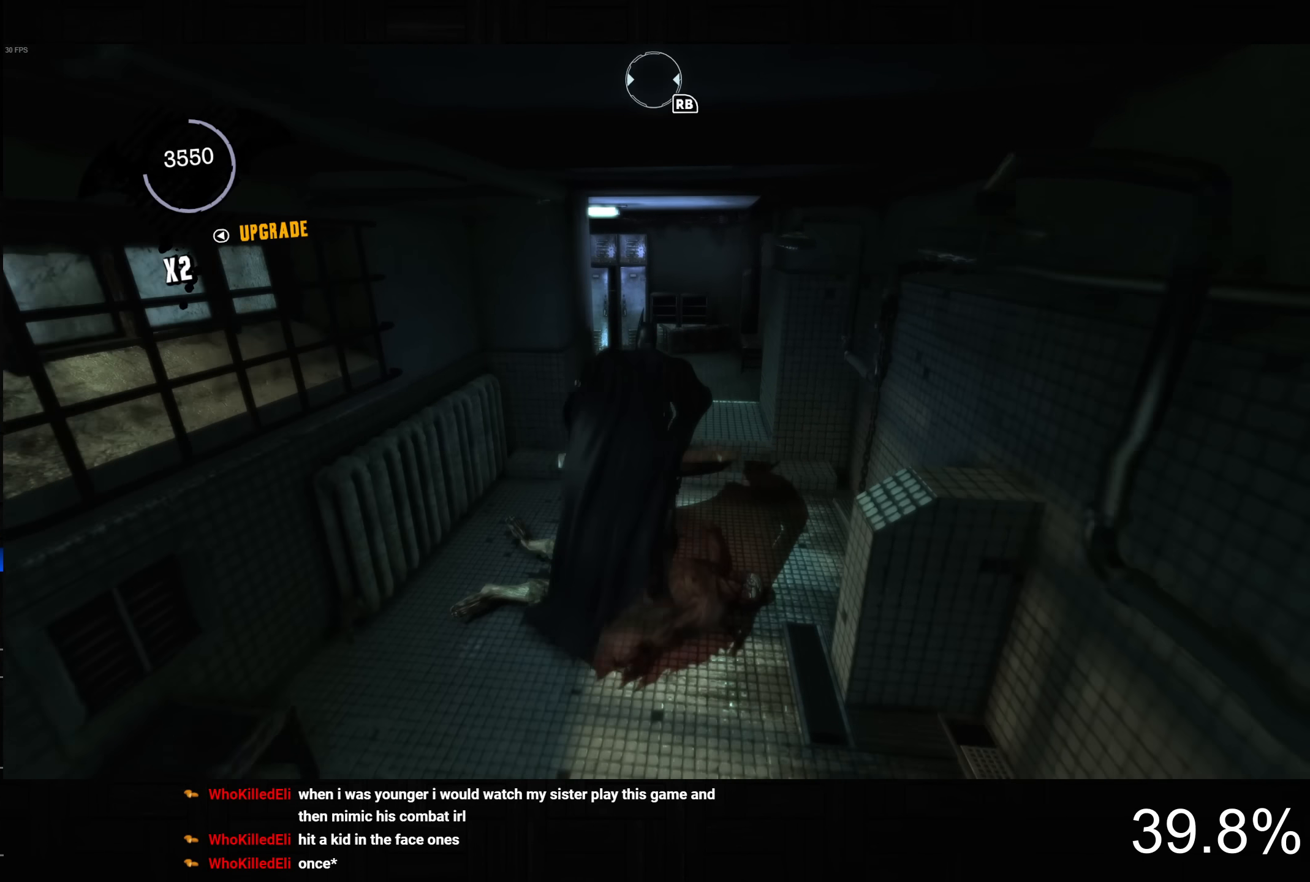
{"buttons": ["CROSS"], "left_stick": "up", "right_stick": "left", "events": [[417, "right_stick", "left"]]}
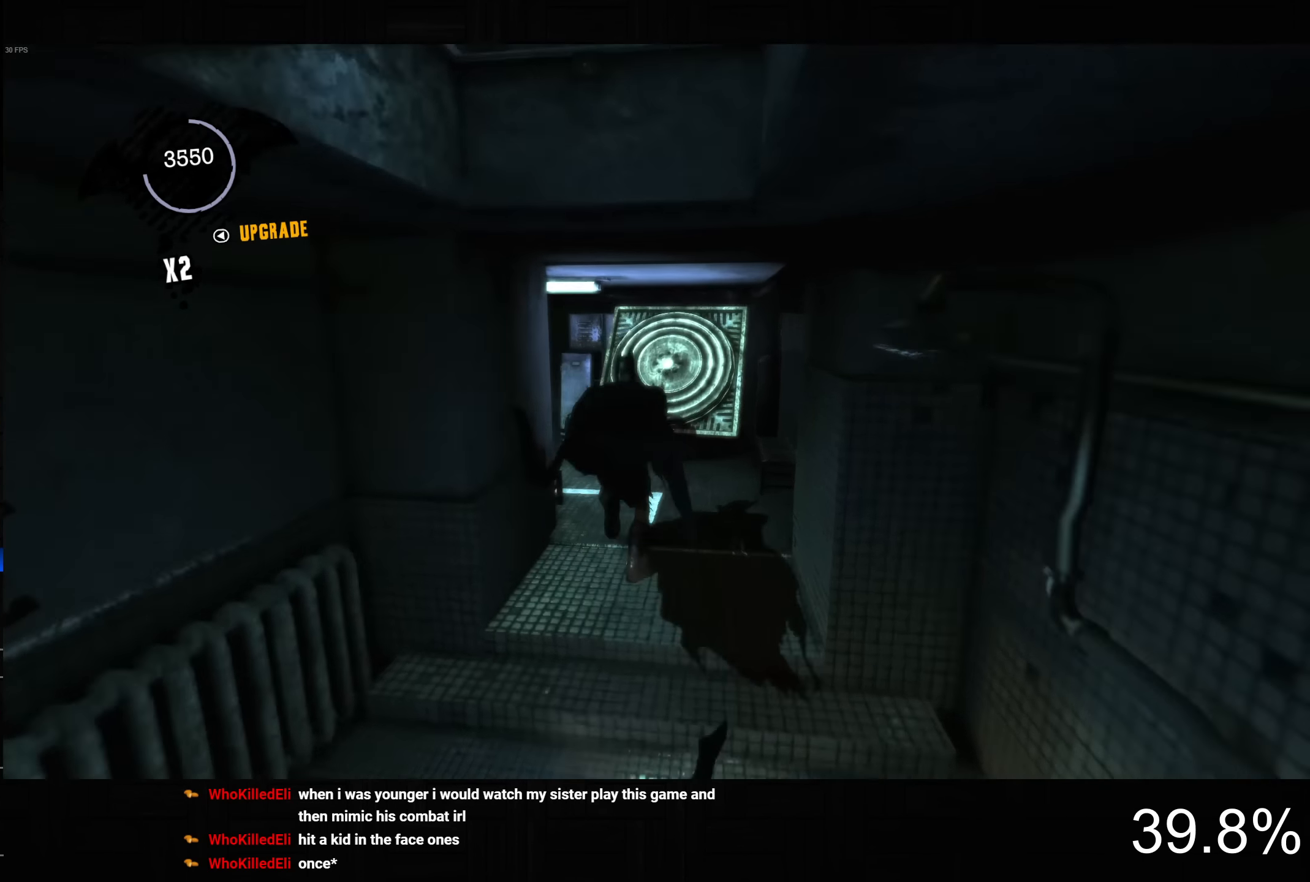
{"buttons": ["CROSS"], "left_stick": "up-left", "right_stick": "left", "events": [[33, "left_stick", "up-left"]]}
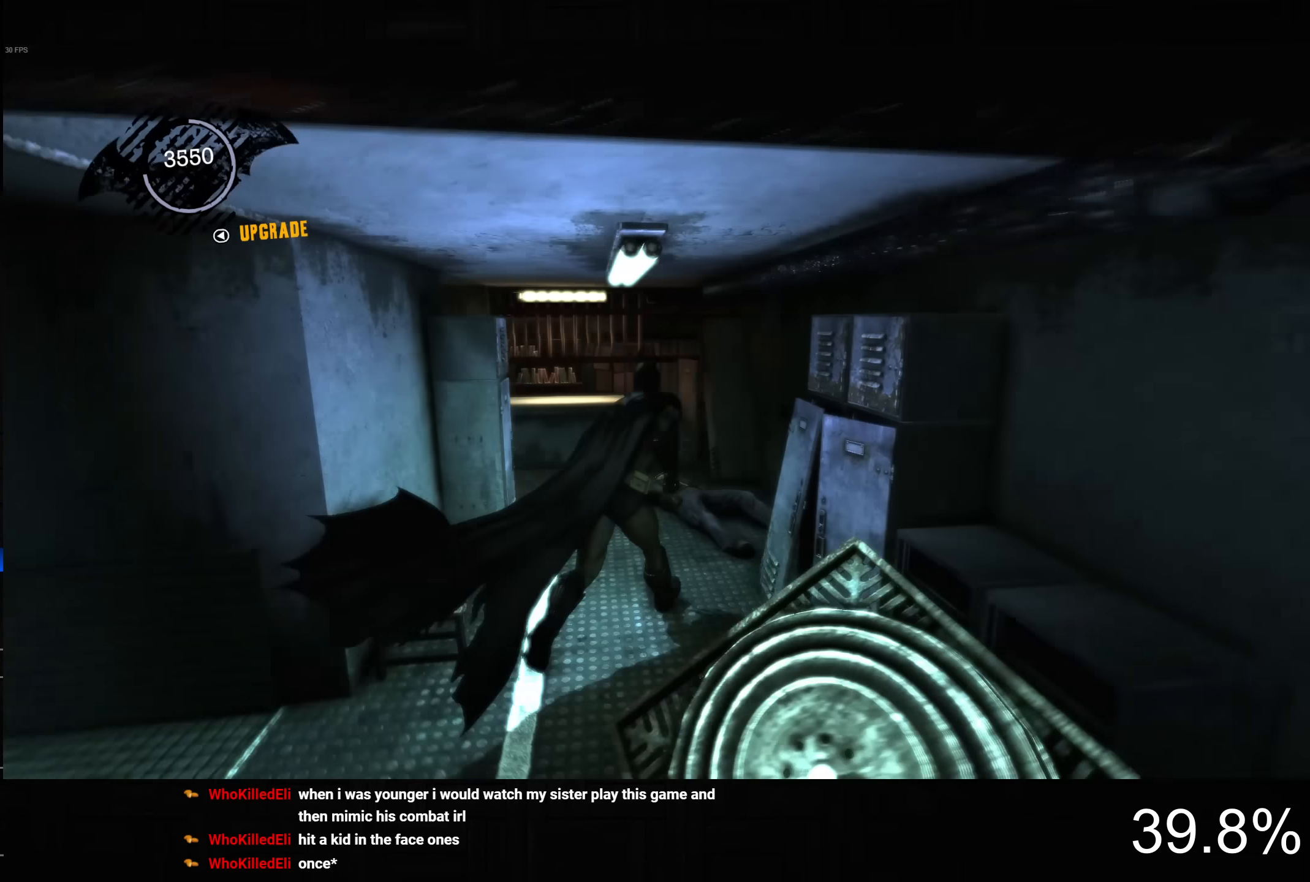
{"buttons": ["CROSS"], "left_stick": "up", "right_stick": "down-left", "events": [[283, "right_stick", "down-left"], [367, "left_stick", "up"]]}
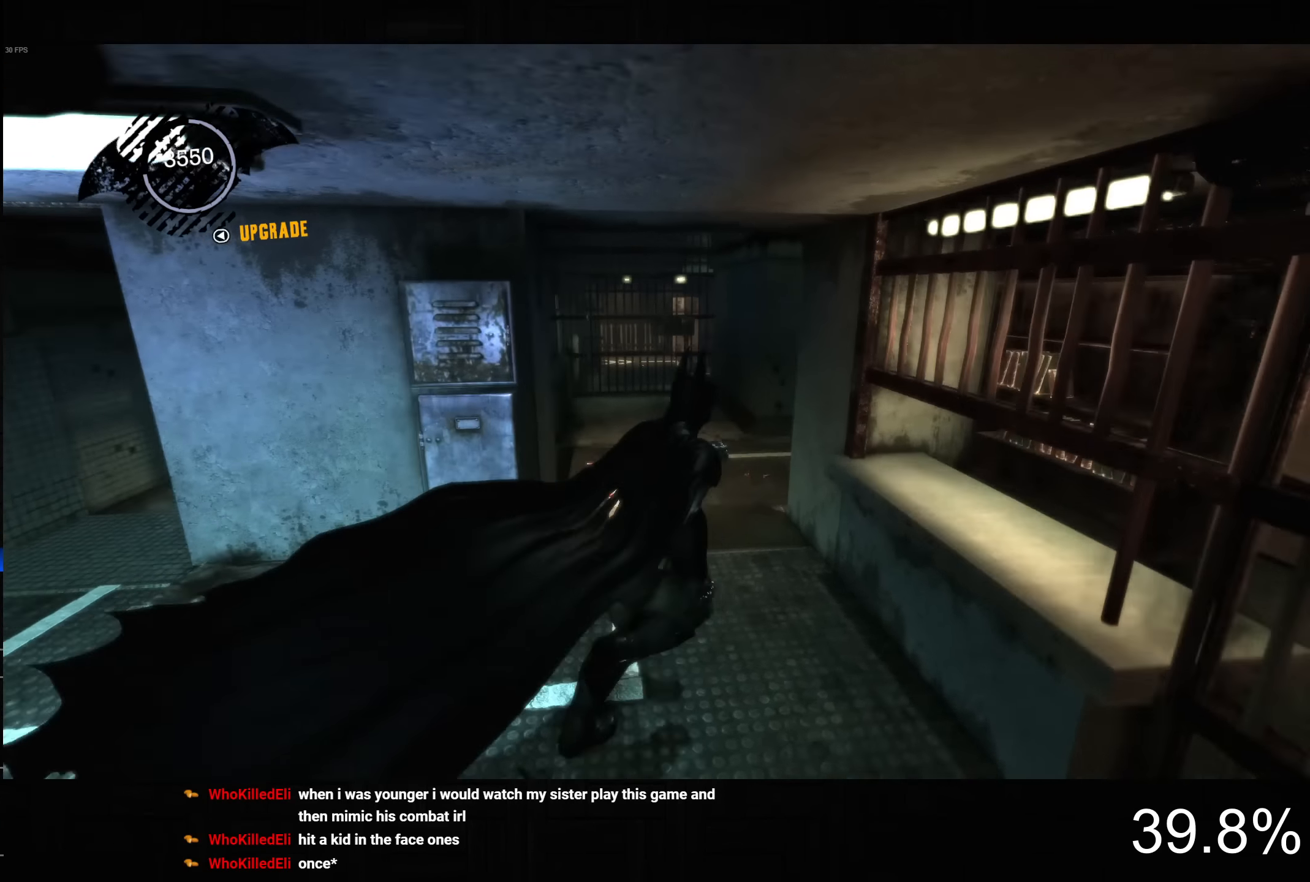
{"buttons": ["CROSS"], "left_stick": "up-right", "right_stick": "right", "events": [[100, "right_stick", "center"], [200, "left_stick", "up-right"], [300, "right_stick", "right"]]}
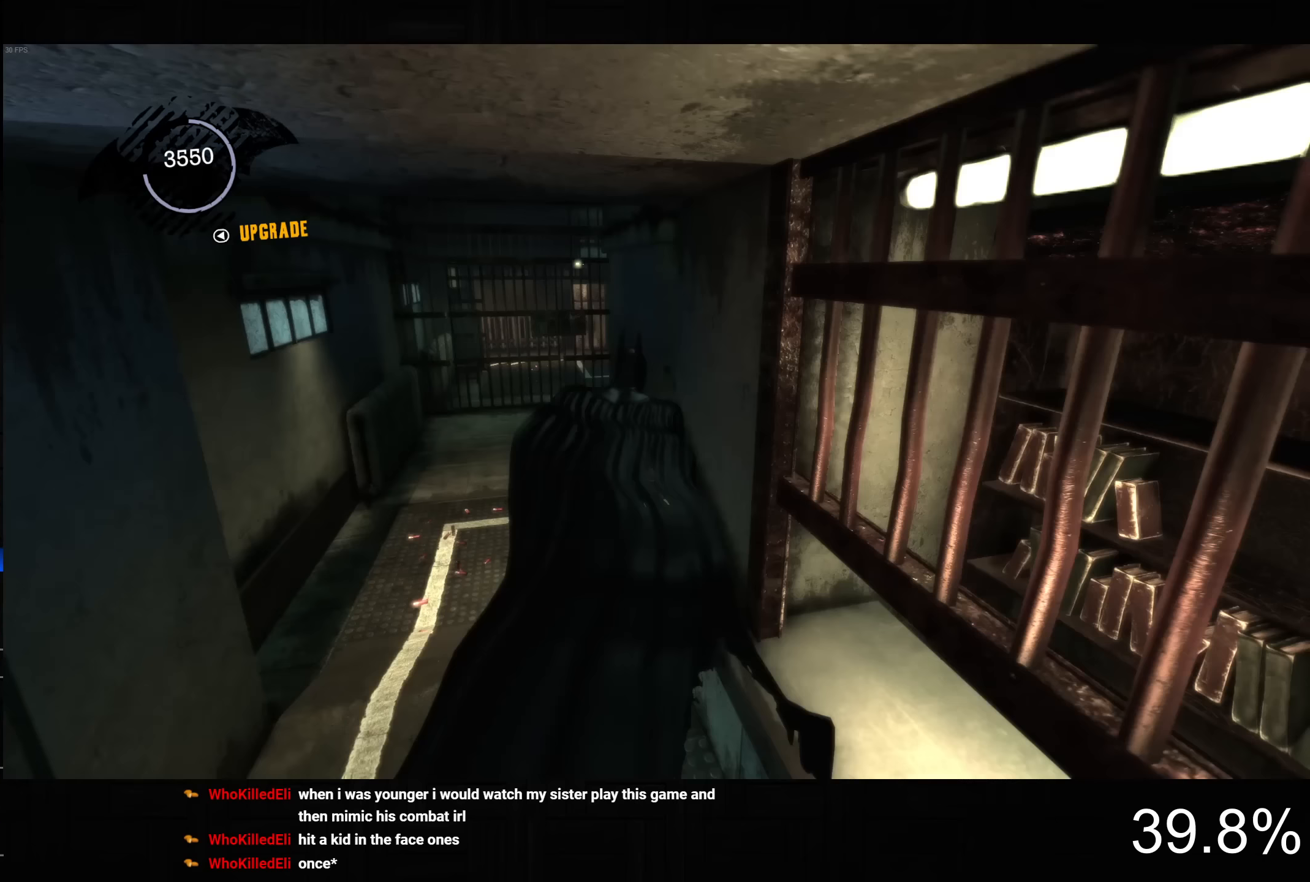
{"buttons": ["CROSS"], "left_stick": "up-right", "right_stick": "down-right", "events": [[350, "right_stick", "down-right"]]}
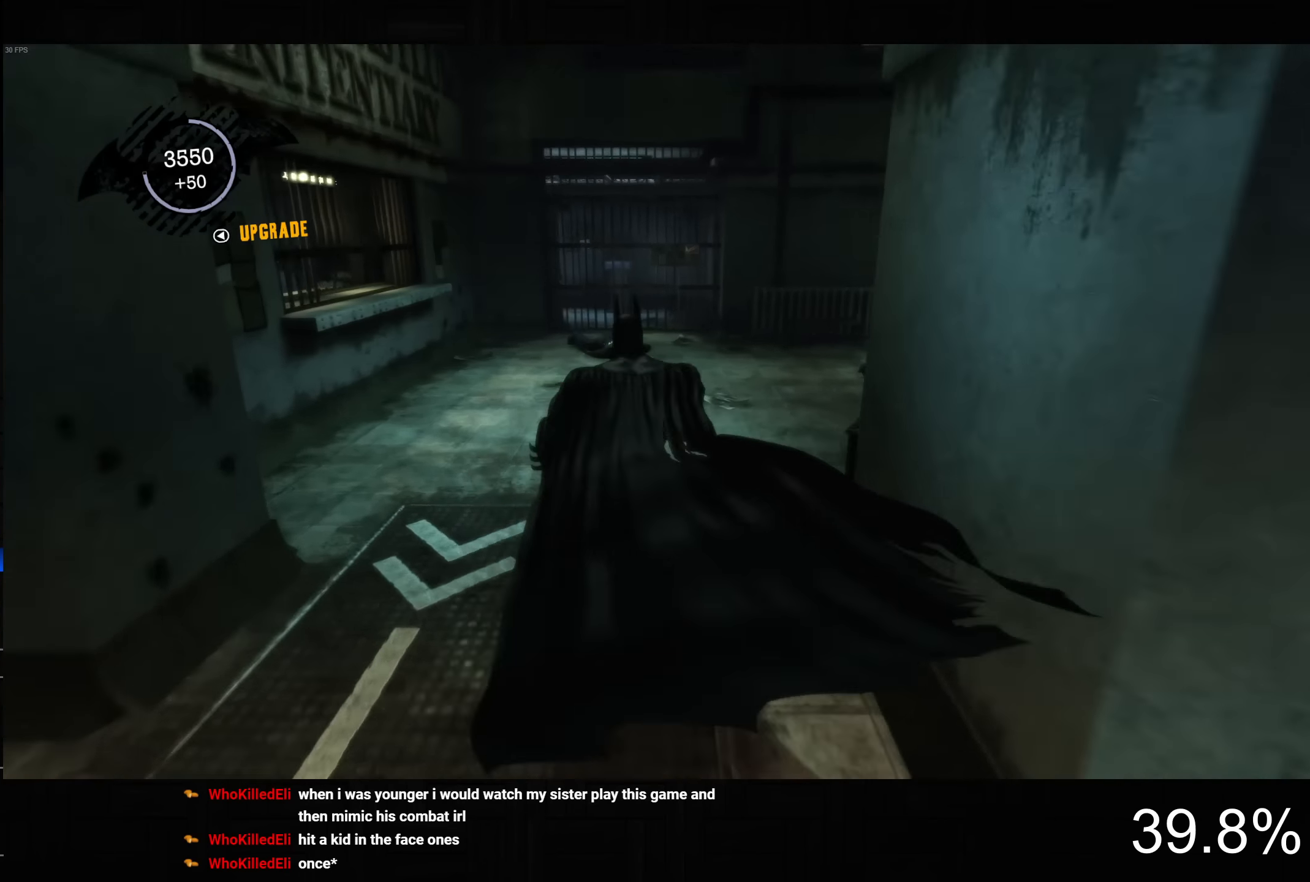
{"buttons": ["CROSS"], "left_stick": "up-right", "right_stick": "right", "events": [[500, "right_stick", "right"]]}
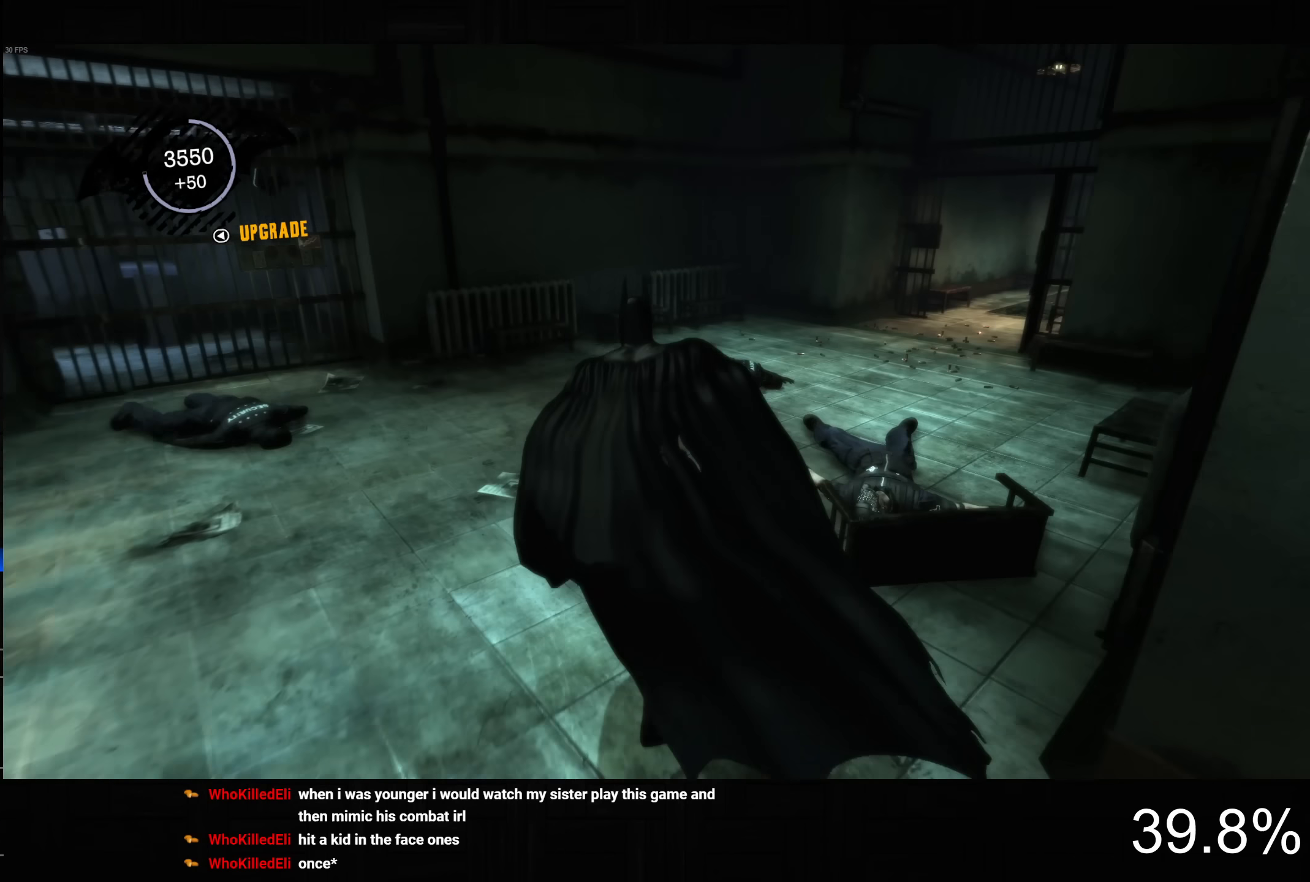
{"buttons": ["CROSS"], "left_stick": "up-right", "right_stick": "right", "events": []}
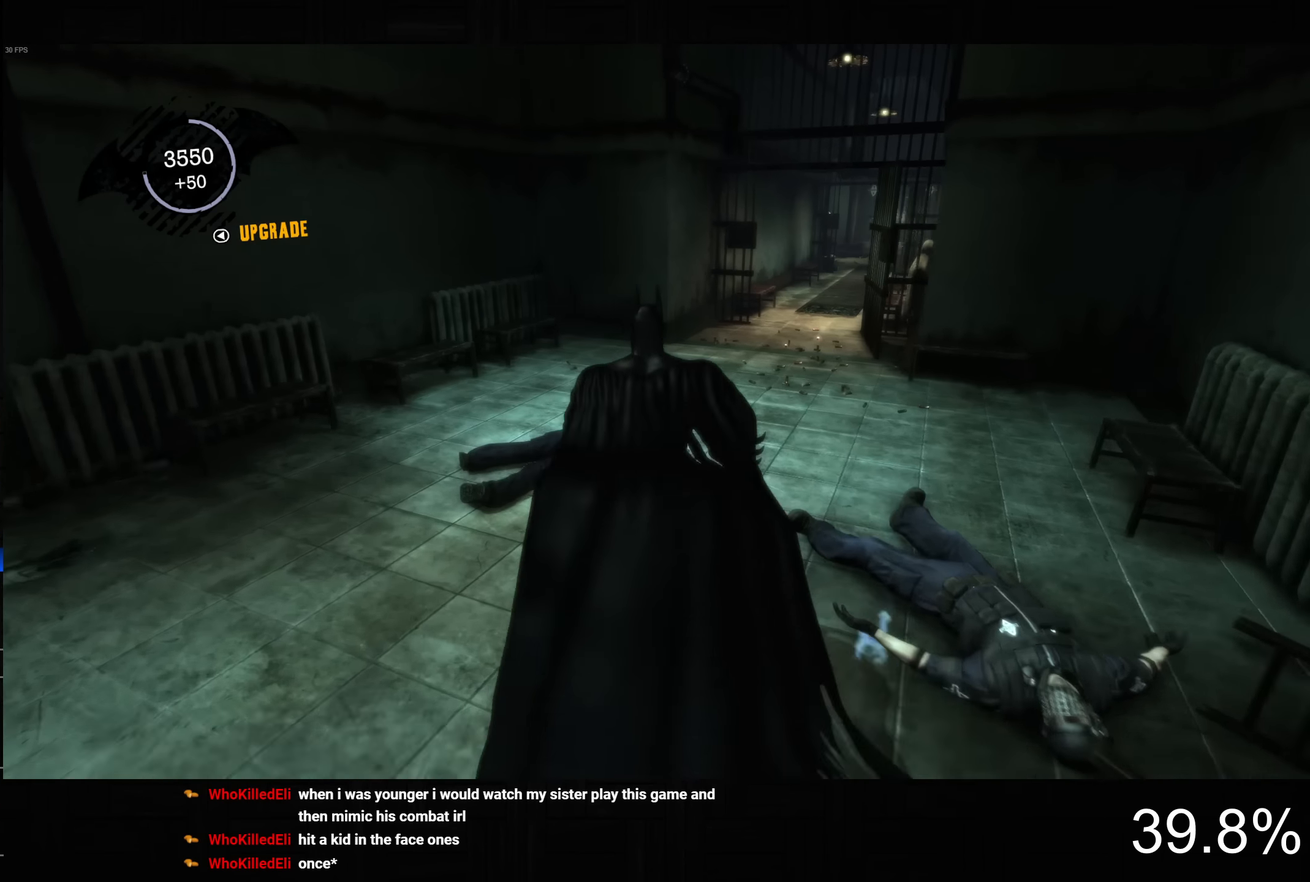
{"buttons": ["CROSS"], "left_stick": "up-right", "right_stick": "down-right", "events": [[183, "right_stick", "down-right"]]}
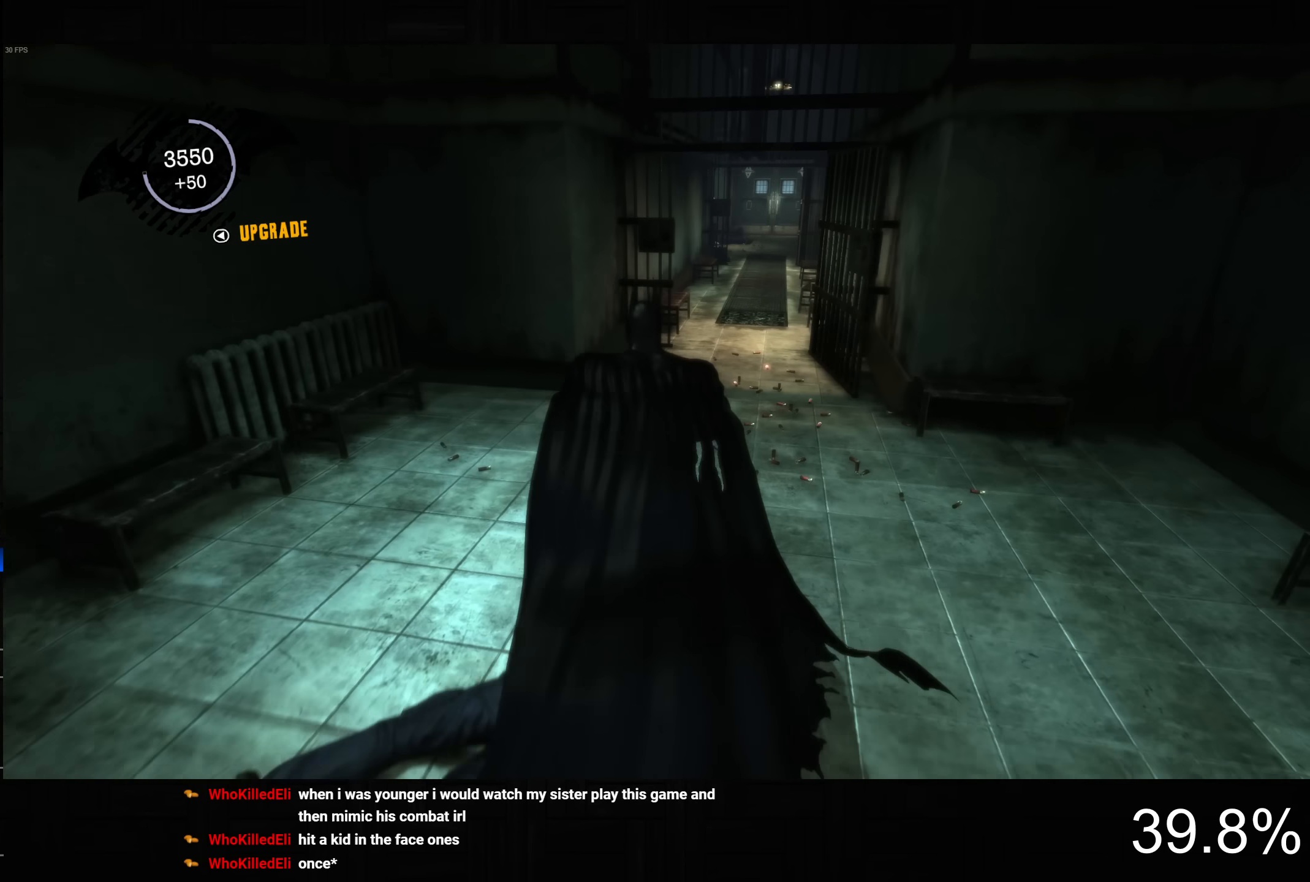
{"buttons": ["CROSS"], "left_stick": "up", "right_stick": "center", "events": [[367, "right_stick", "center"], [400, "left_stick", "up"]]}
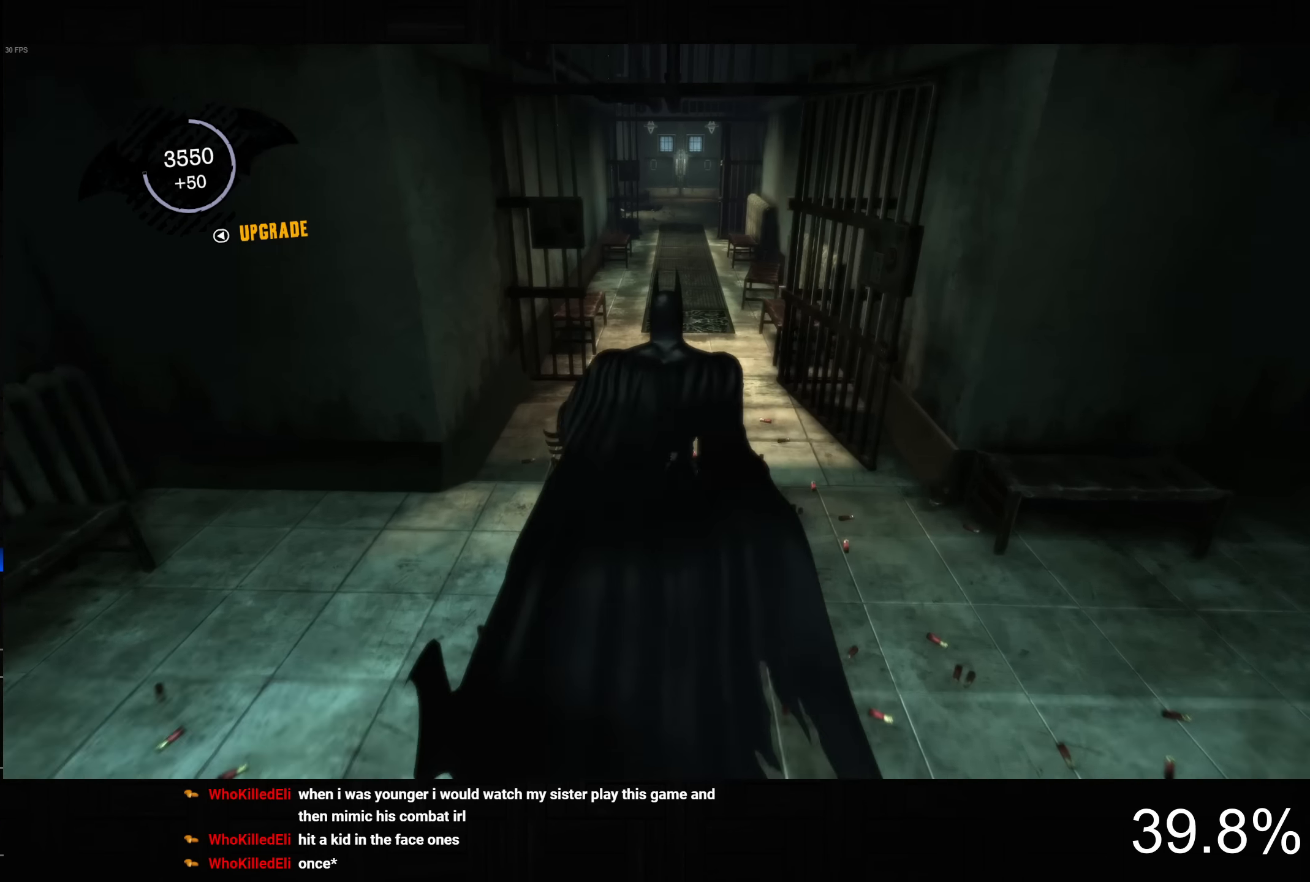
{"buttons": [], "left_stick": "up", "right_stick": "center", "events": [[483, "CROSS", "up"]]}
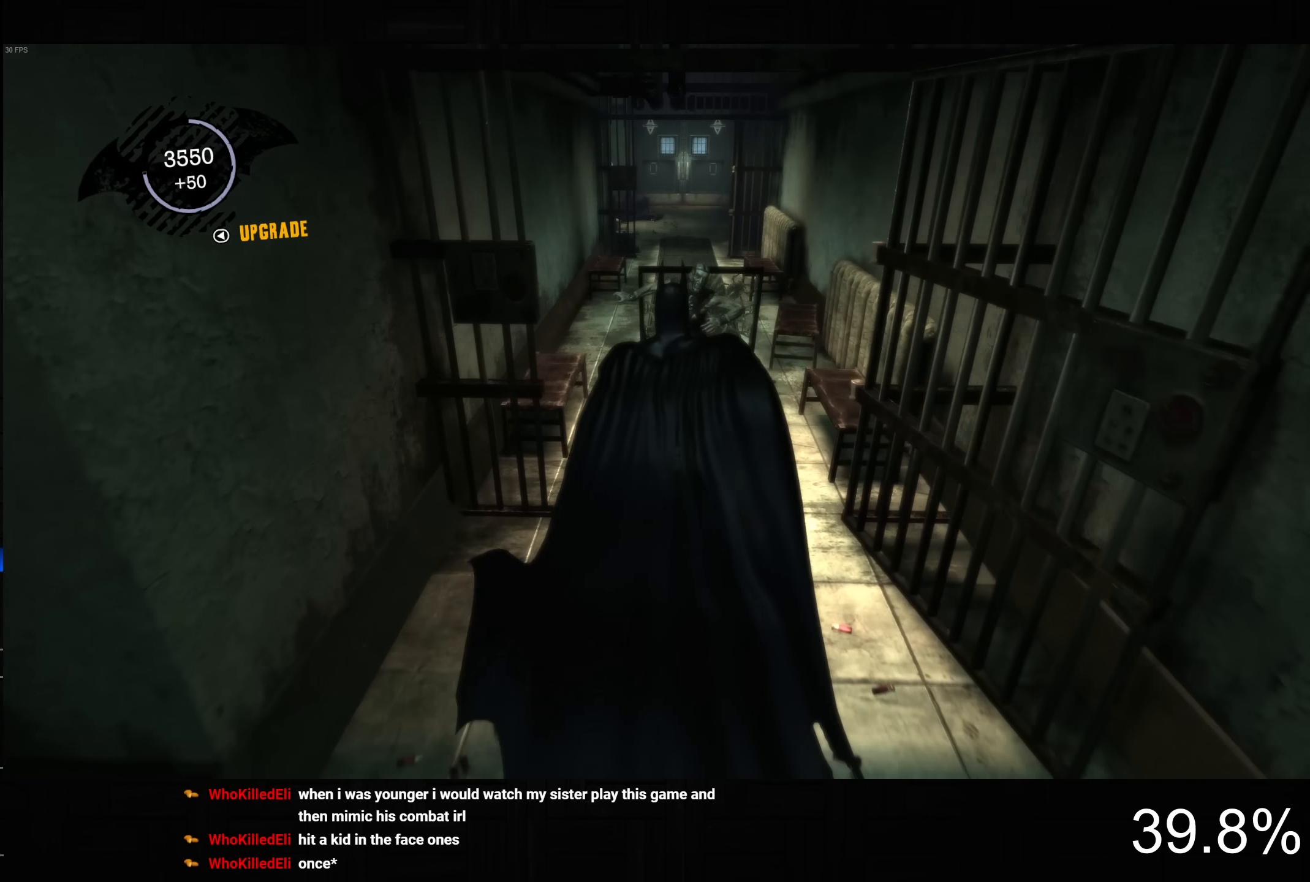
{"buttons": ["CROSS"], "left_stick": "up", "right_stick": "center", "events": [[50, "R2", "down"], [150, "R2", "up"], [183, "R2", "down"], [300, "R2", "up"], [333, "CROSS", "down"]]}
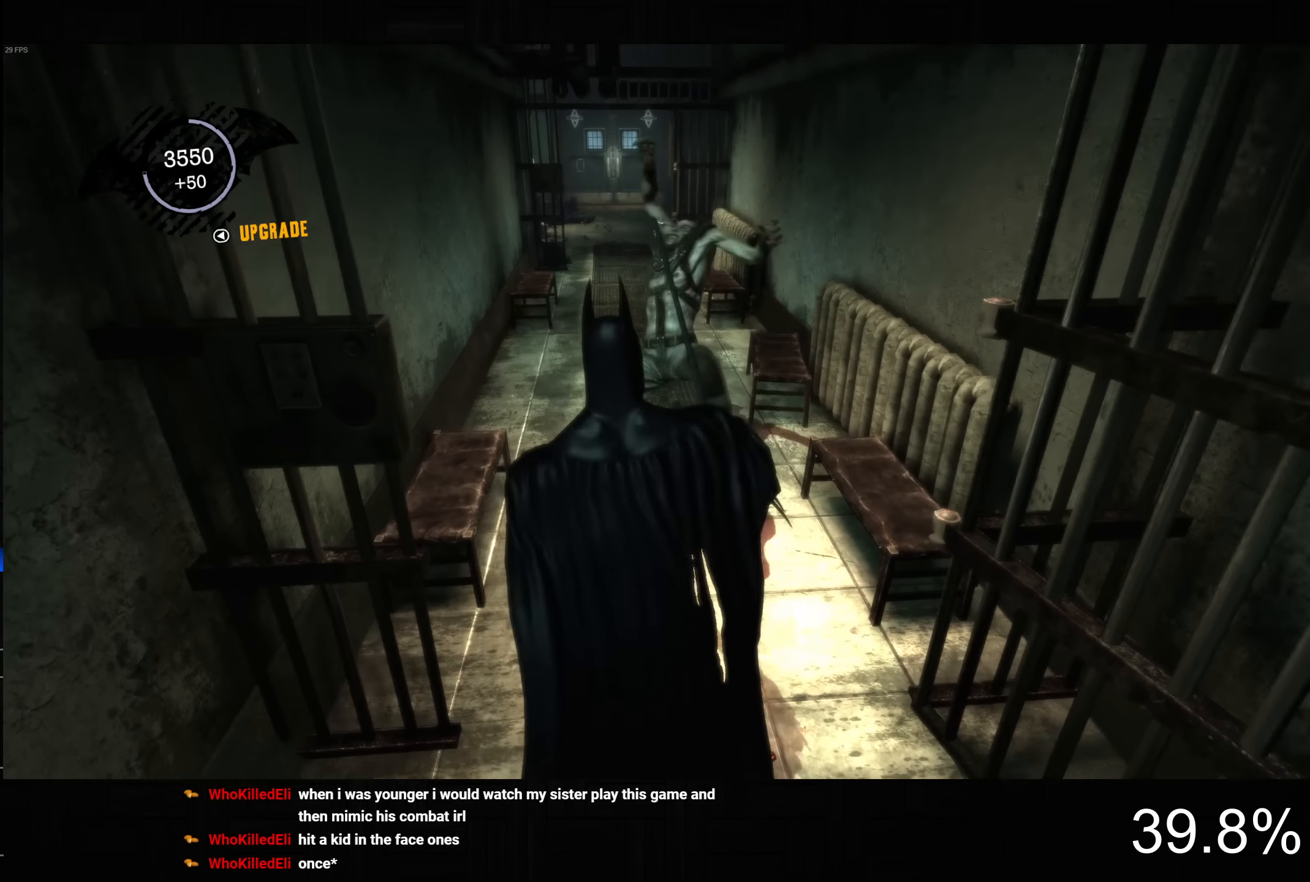
{"buttons": ["CROSS"], "left_stick": "up", "right_stick": "center", "events": []}
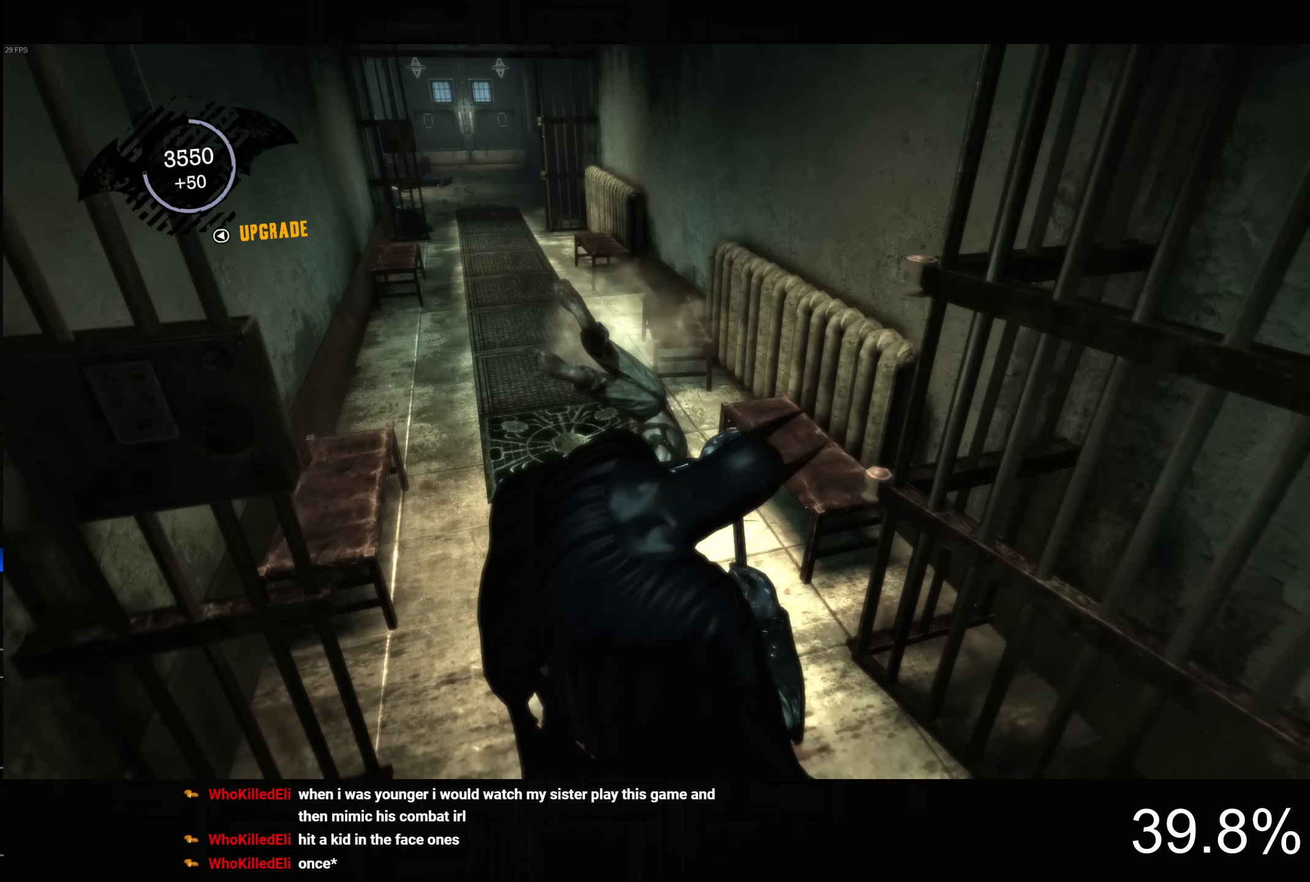
{"buttons": ["CROSS"], "left_stick": "up", "right_stick": "center", "events": []}
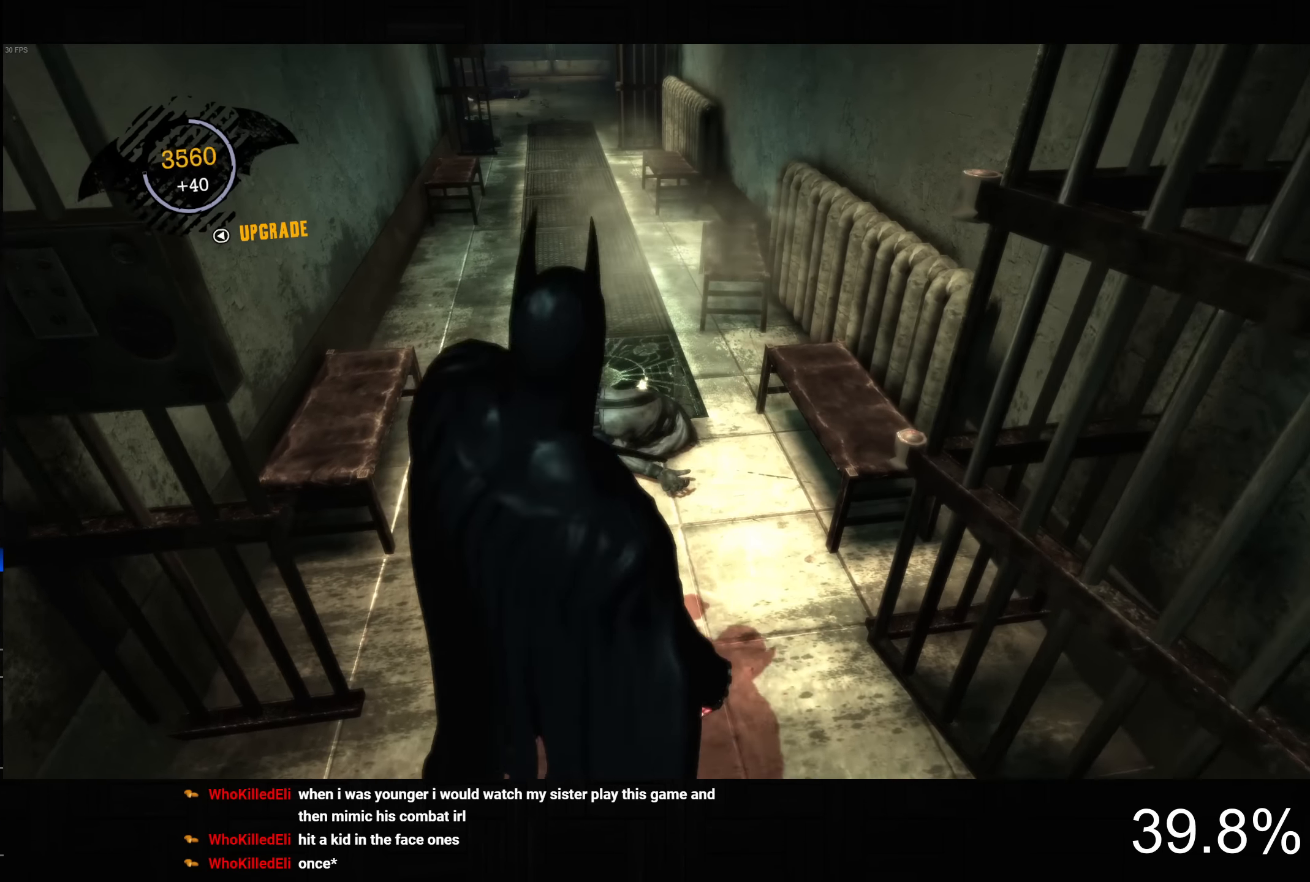
{"buttons": ["CROSS"], "left_stick": "up", "right_stick": "up-left", "events": [[450, "right_stick", "up-left"]]}
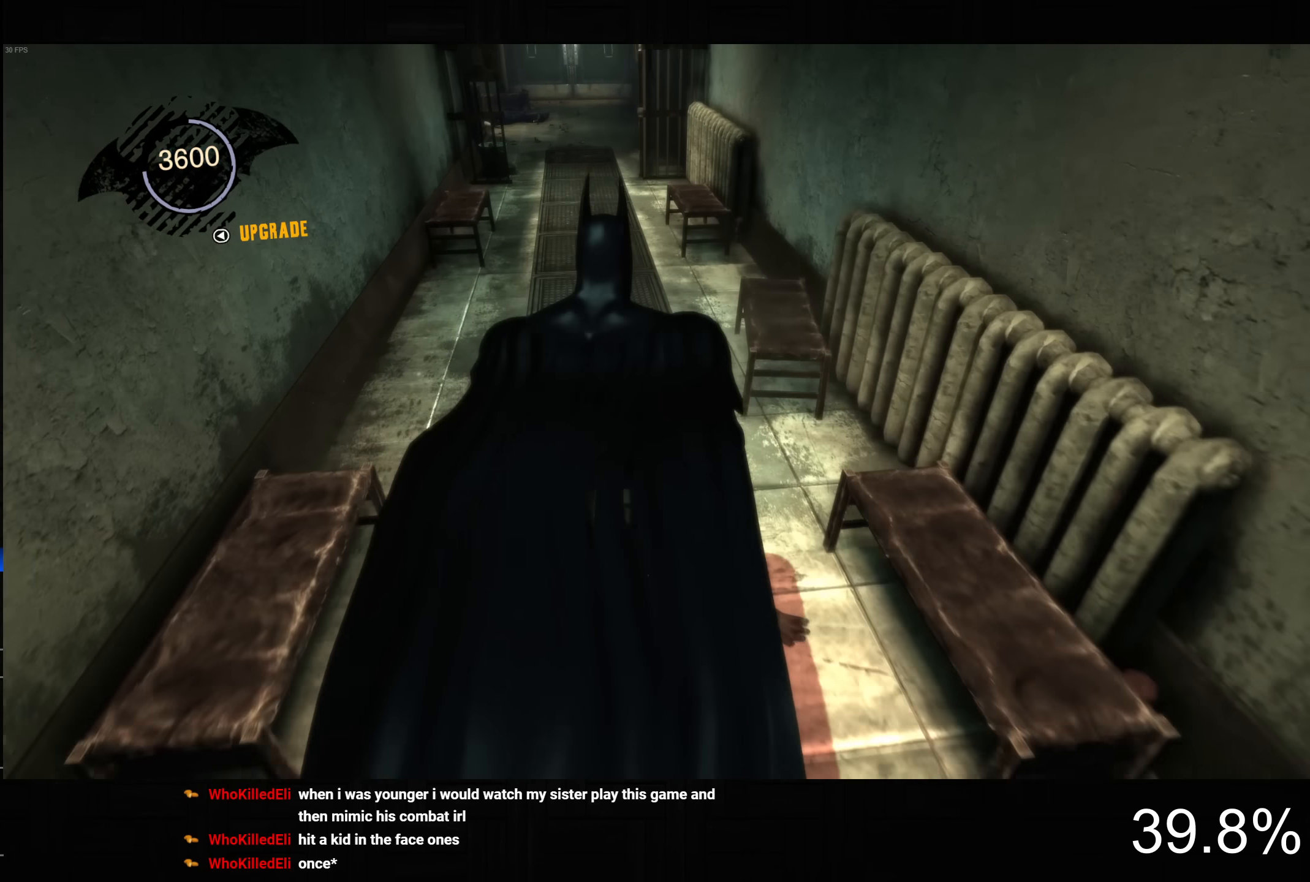
{"buttons": ["CROSS"], "left_stick": "up", "right_stick": "up-left", "events": []}
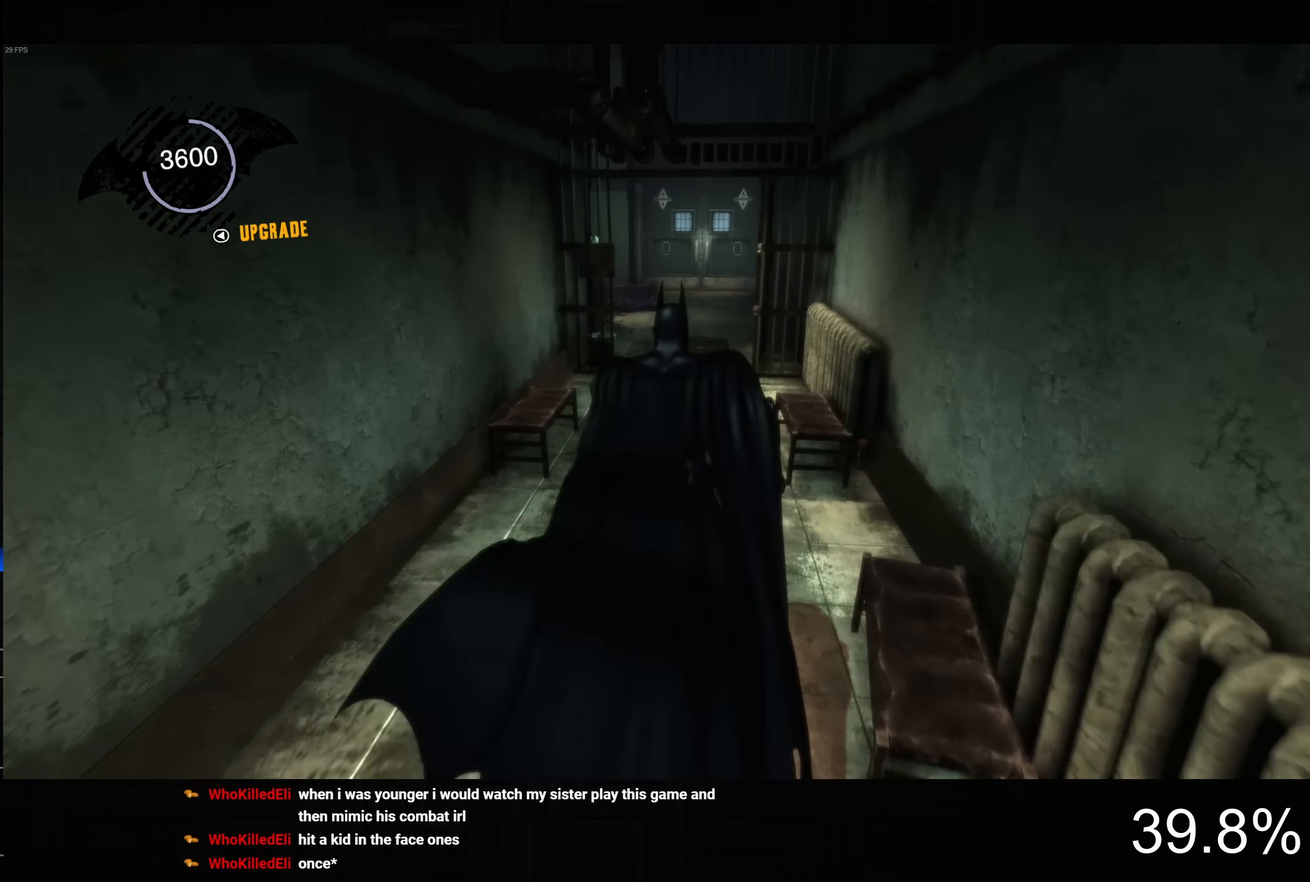
{"buttons": ["CROSS"], "left_stick": "up", "right_stick": "left", "events": [[350, "right_stick", "left"]]}
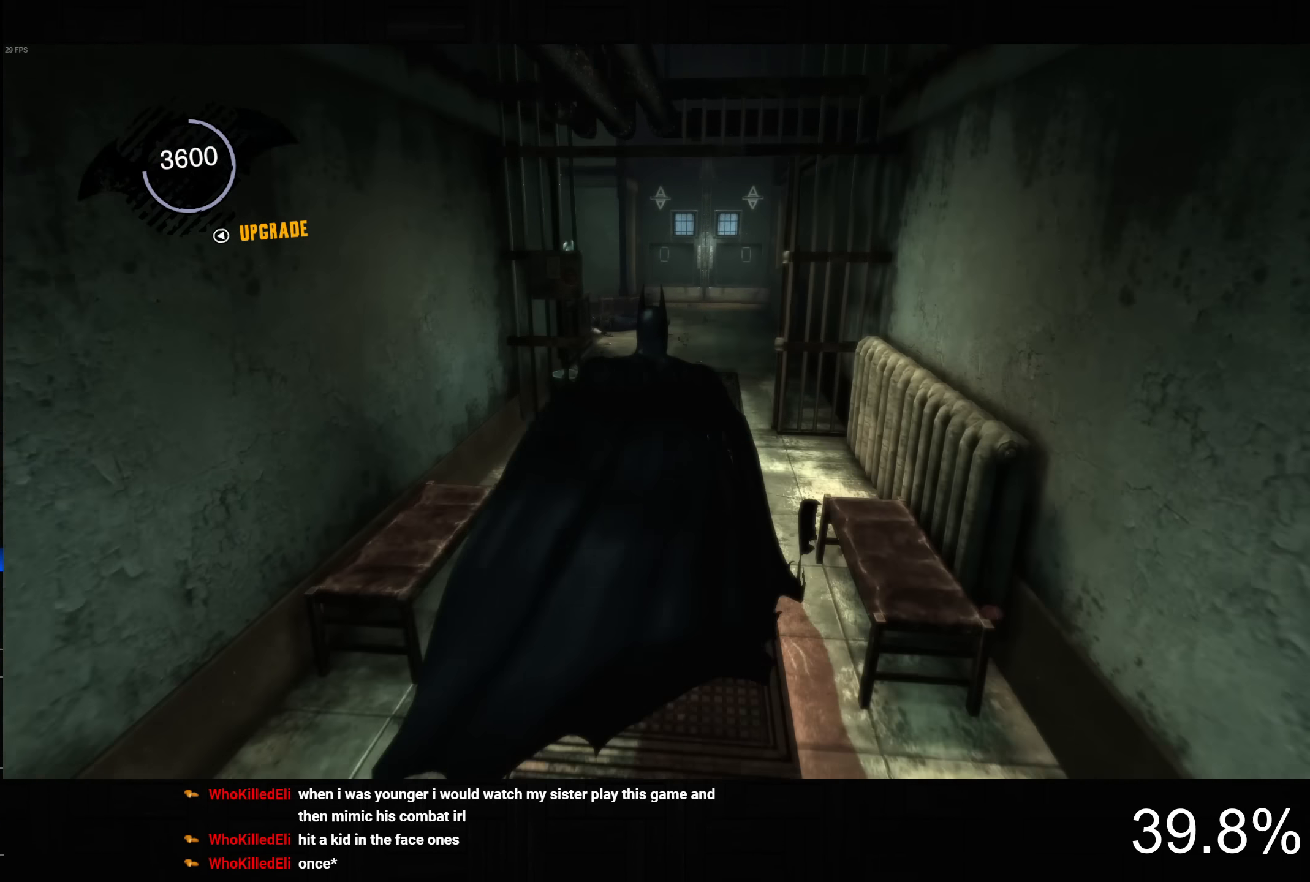
{"buttons": ["CROSS"], "left_stick": "up", "right_stick": "left", "events": []}
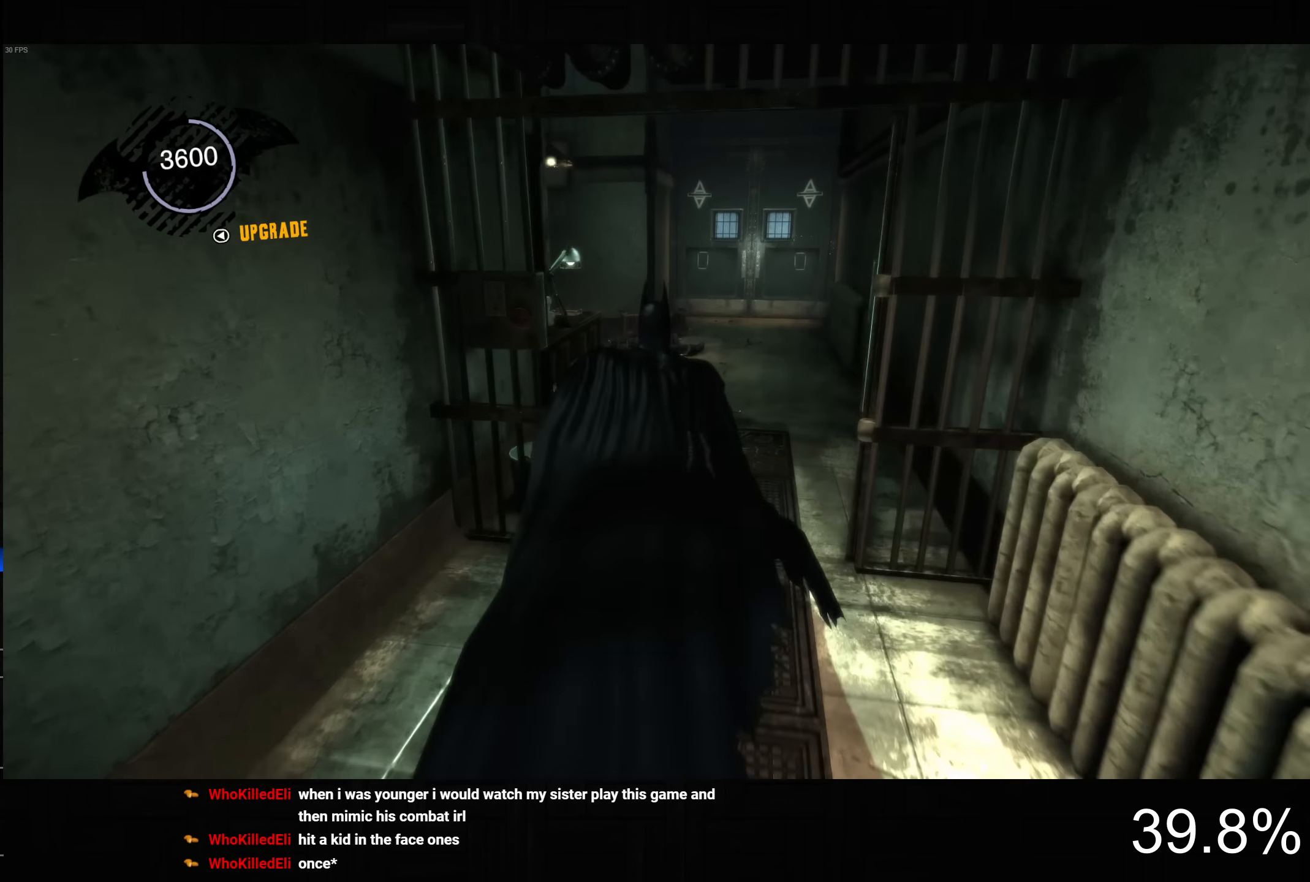
{"buttons": ["CROSS"], "left_stick": "up-right", "right_stick": "down-left", "events": [[50, "left_stick", "up-right"], [117, "right_stick", "down-left"]]}
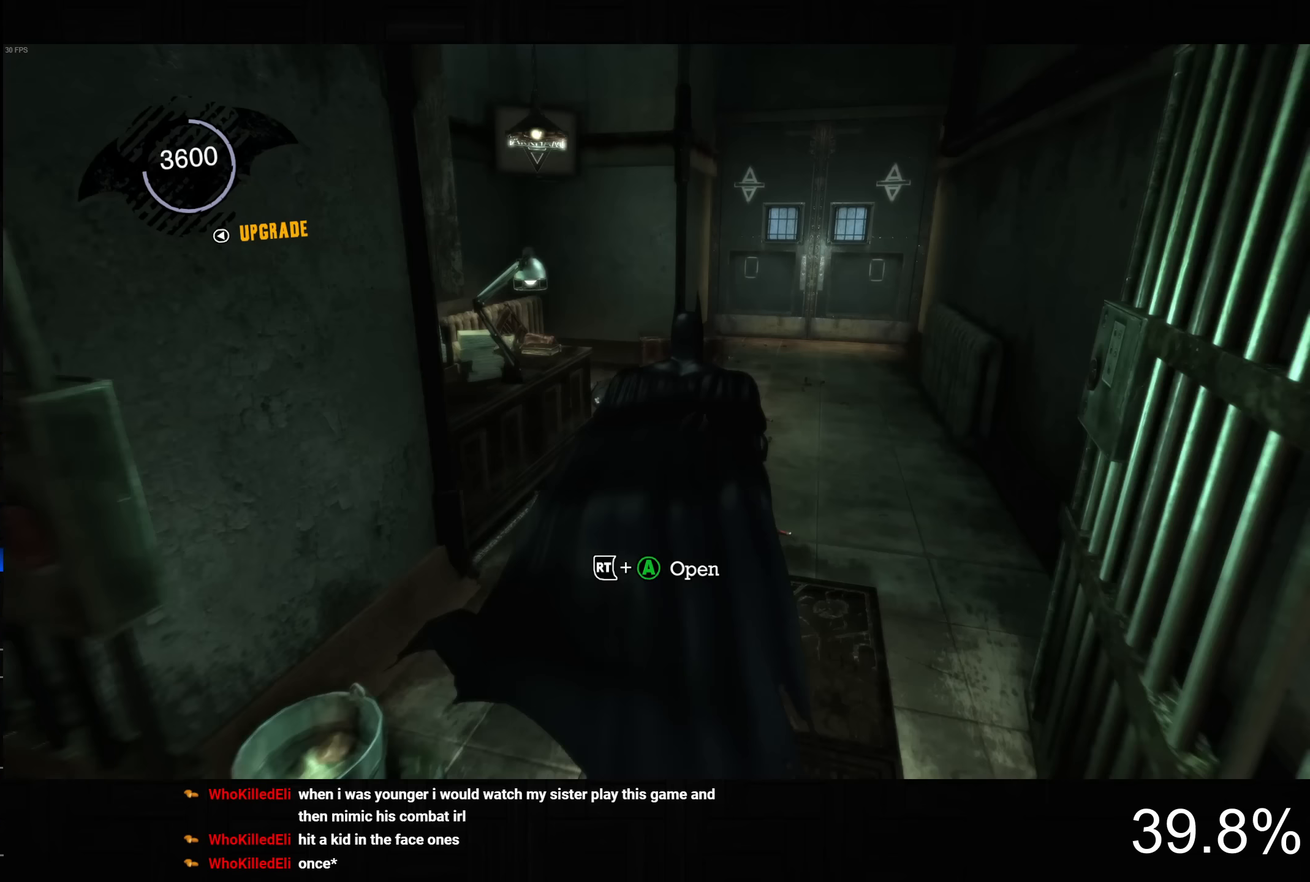
{"buttons": ["CROSS"], "left_stick": "up-right", "right_stick": "down", "events": [[350, "right_stick", "down"]]}
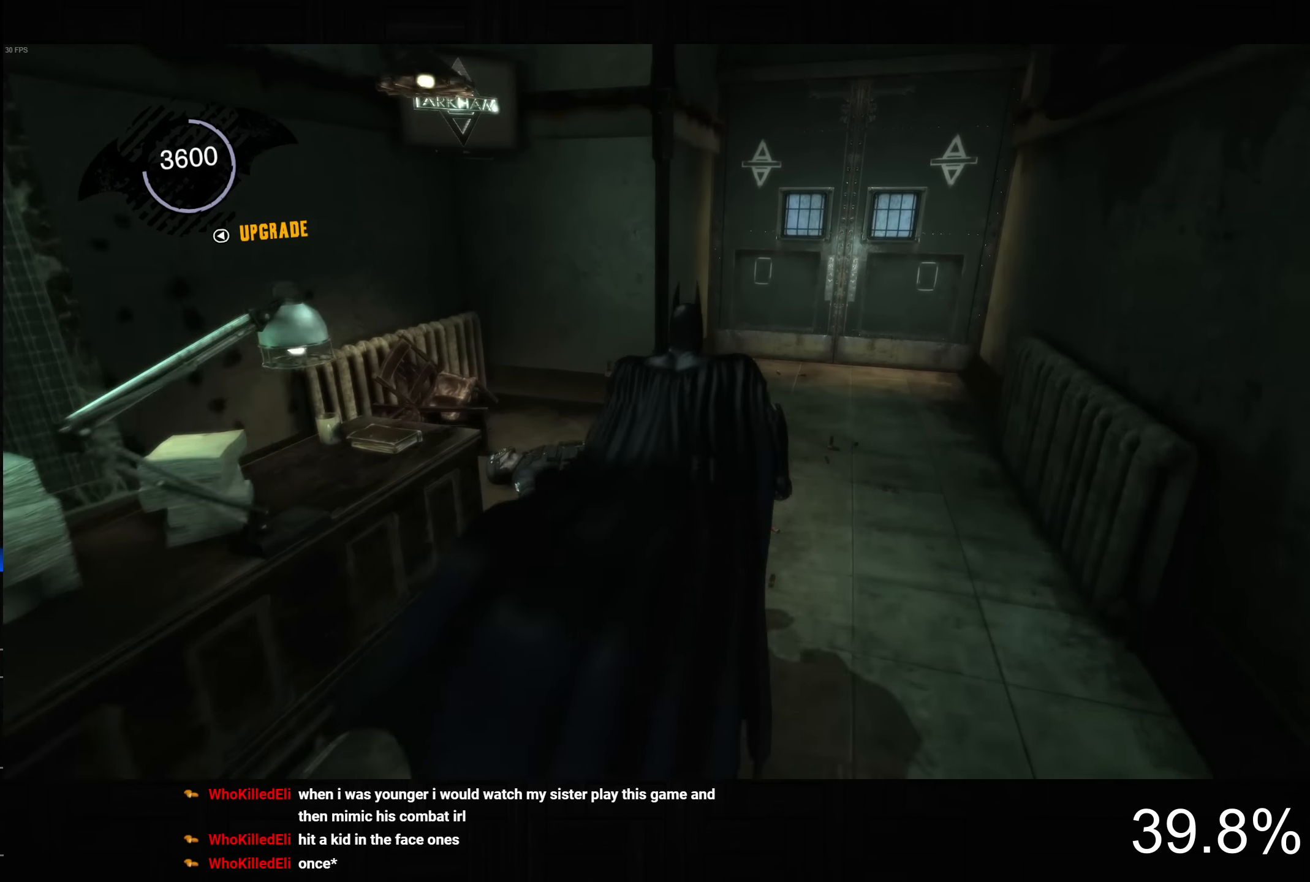
{"buttons": ["CROSS"], "left_stick": "up-right", "right_stick": "down-right", "events": [[67, "right_stick", "down-right"]]}
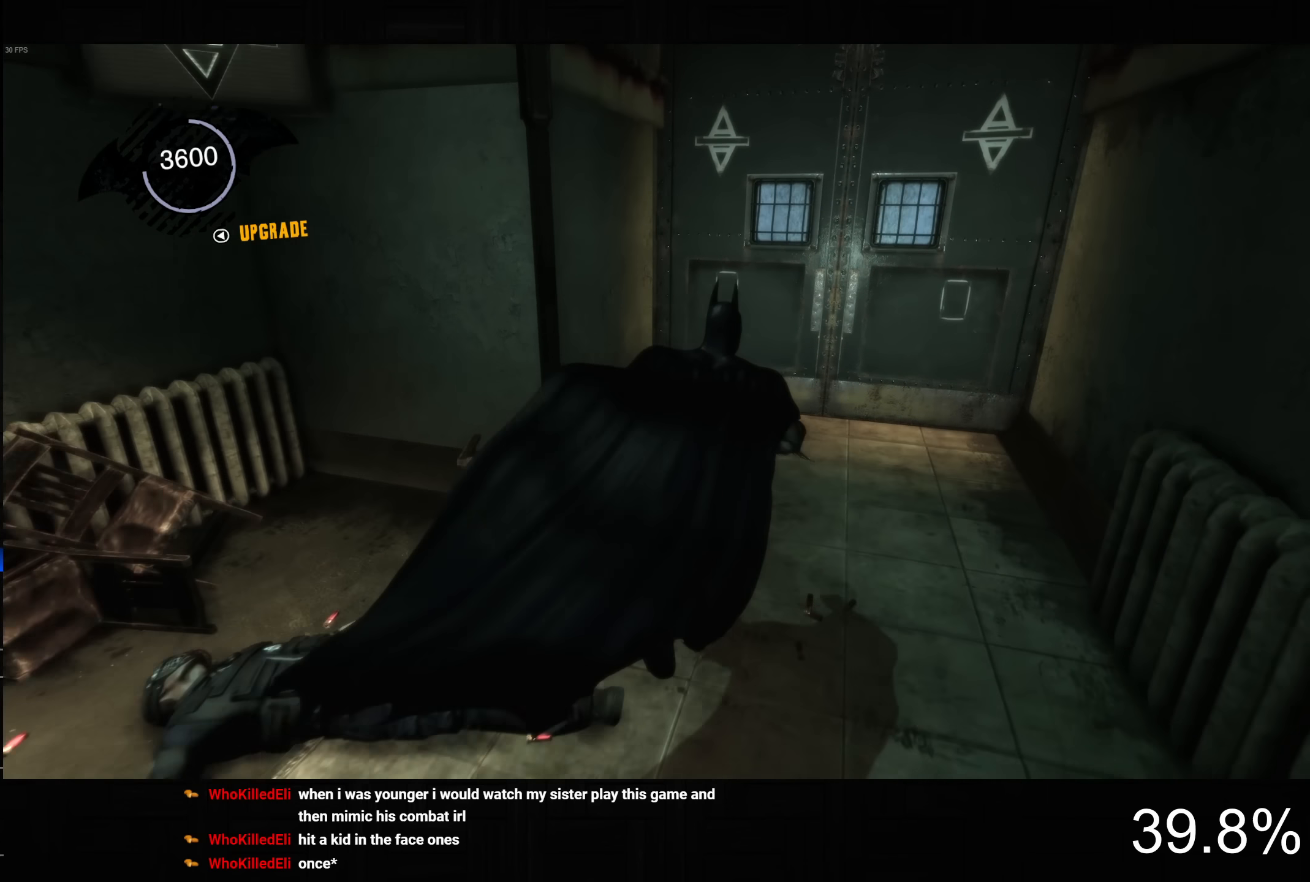
{"buttons": ["CROSS"], "left_stick": "up-right", "right_stick": "center", "events": [[367, "CROSS", "up"], [367, "right_stick", "center"], [450, "CROSS", "down"]]}
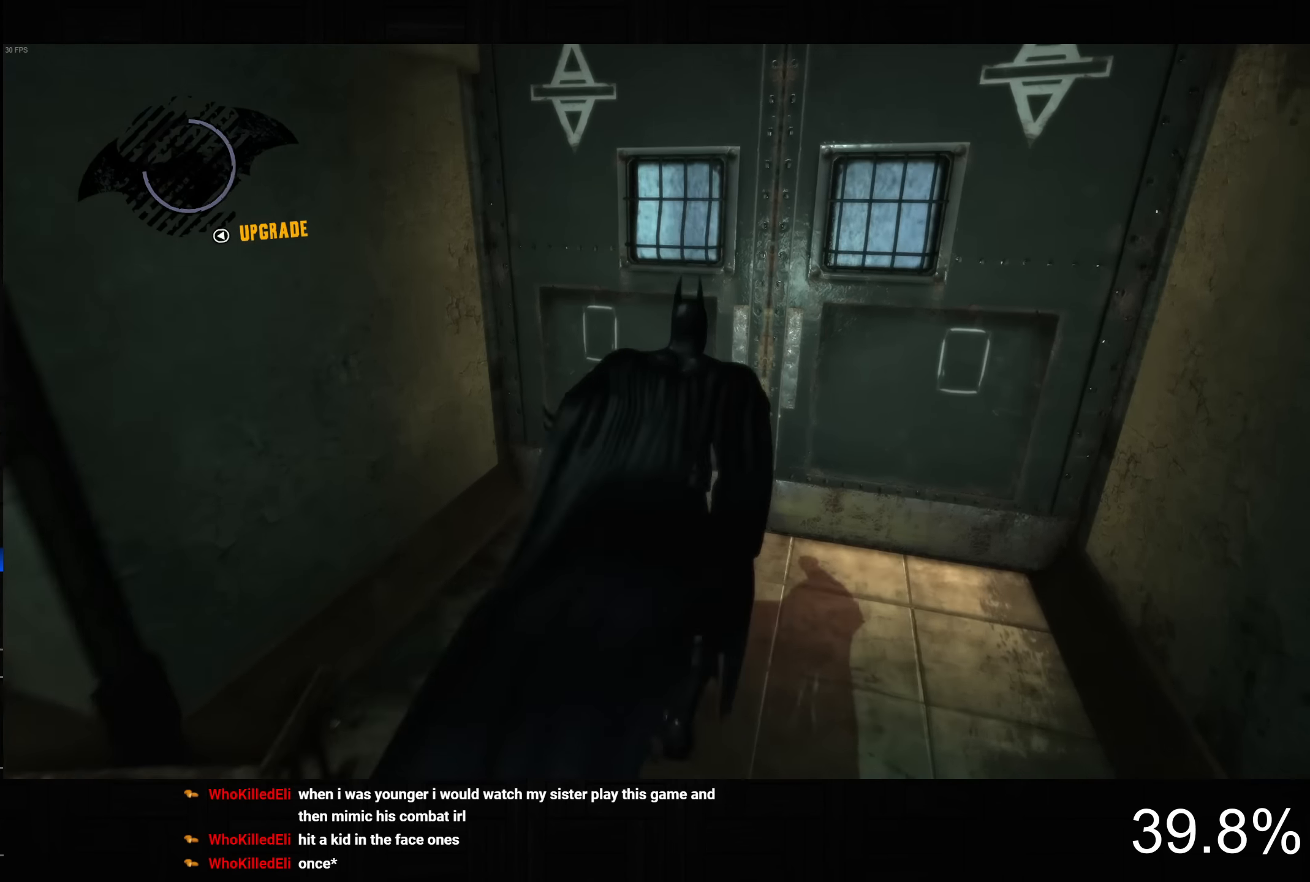
{"buttons": [], "left_stick": "center", "right_stick": "center", "events": [[17, "CROSS", "up"], [50, "left_stick", "center"], [100, "CROSS", "down"], [167, "CROSS", "up"], [250, "CROSS", "down"], [333, "CROSS", "up"]]}
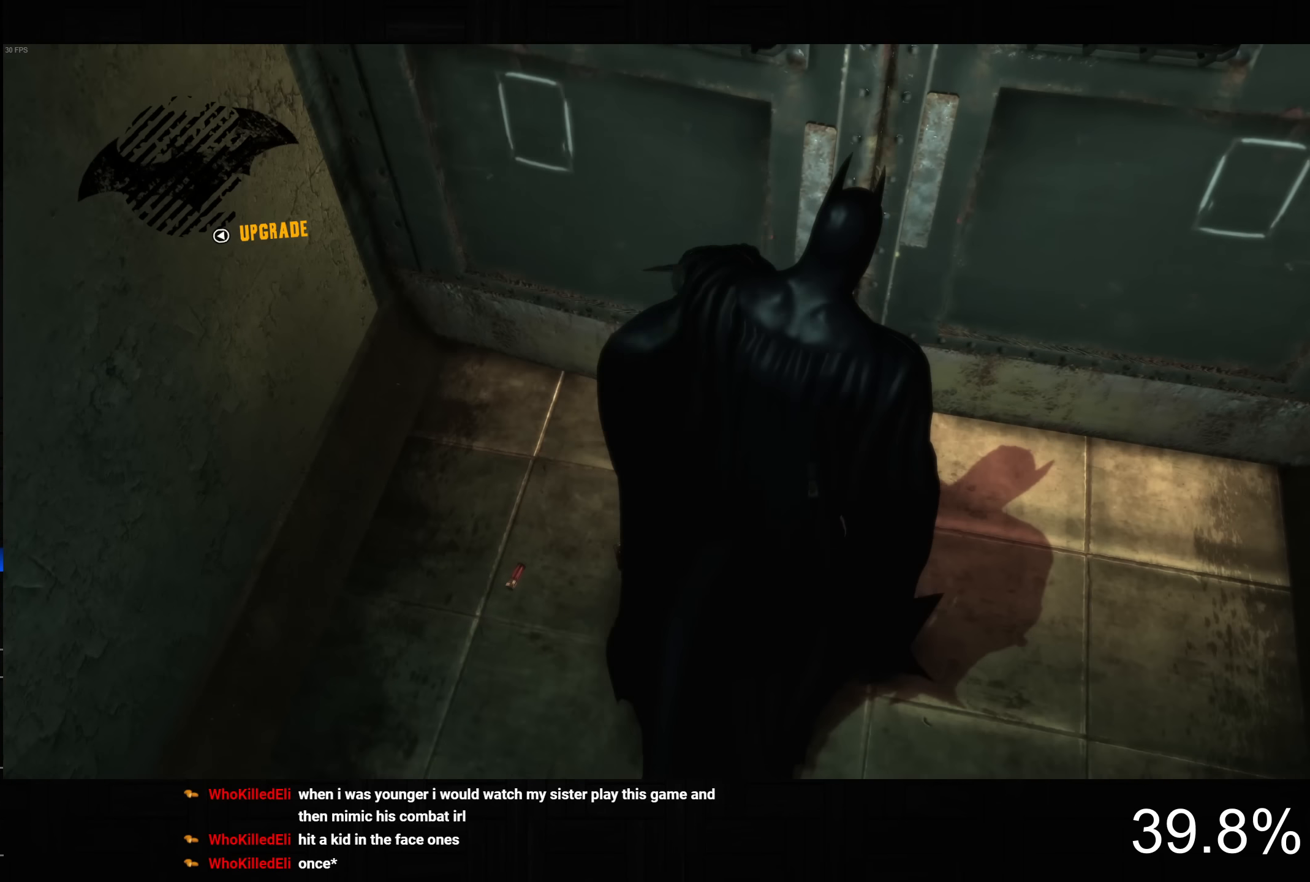
{"buttons": ["CROSS"], "left_stick": "up", "right_stick": "center", "events": [[333, "left_stick", "up"], [417, "CROSS", "down"]]}
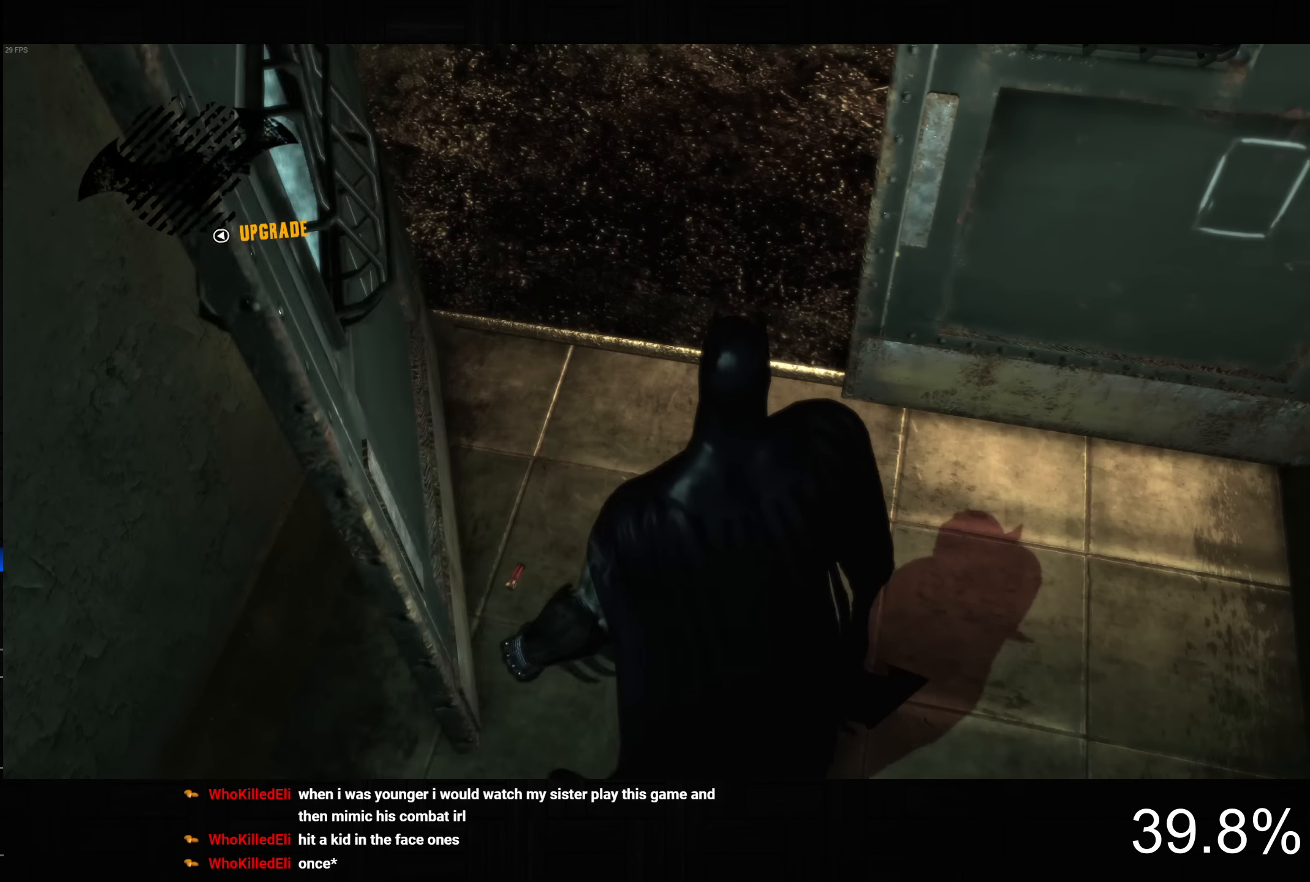
{"buttons": ["CROSS"], "left_stick": "up", "right_stick": "center", "events": []}